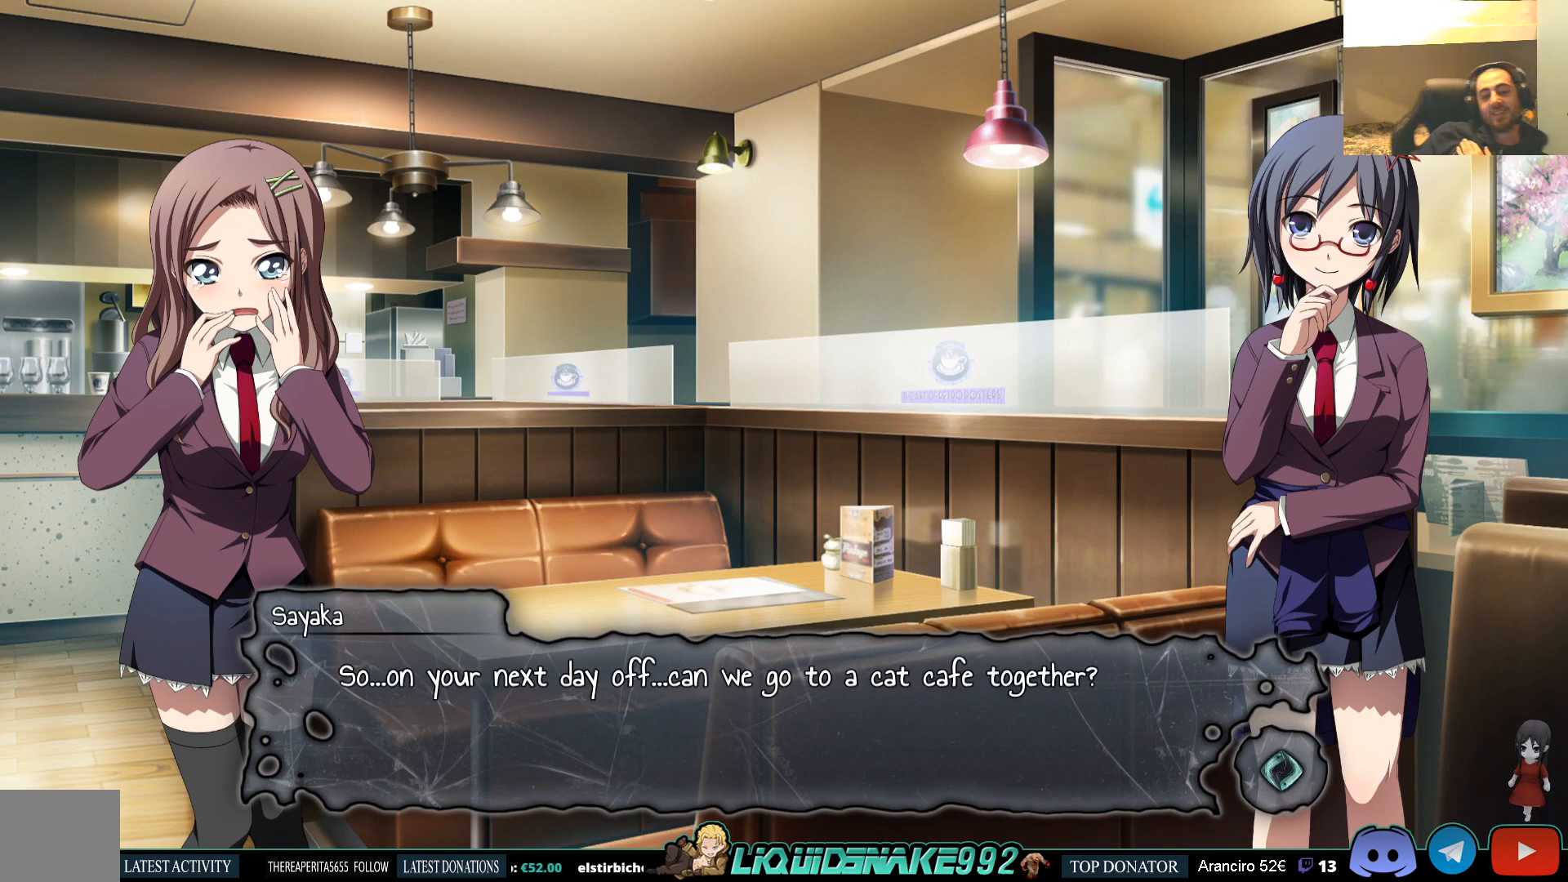
Gameplay with a controller (PlayStation layout); each line is a JSON object with the inputs held at the frame after it. "events" lists button and stick changes between this image and that frame as [ms after this image, input, new state], when the widget could be followed in between.
{"buttons": [], "left_stick": "center", "right_stick": "center", "events": []}
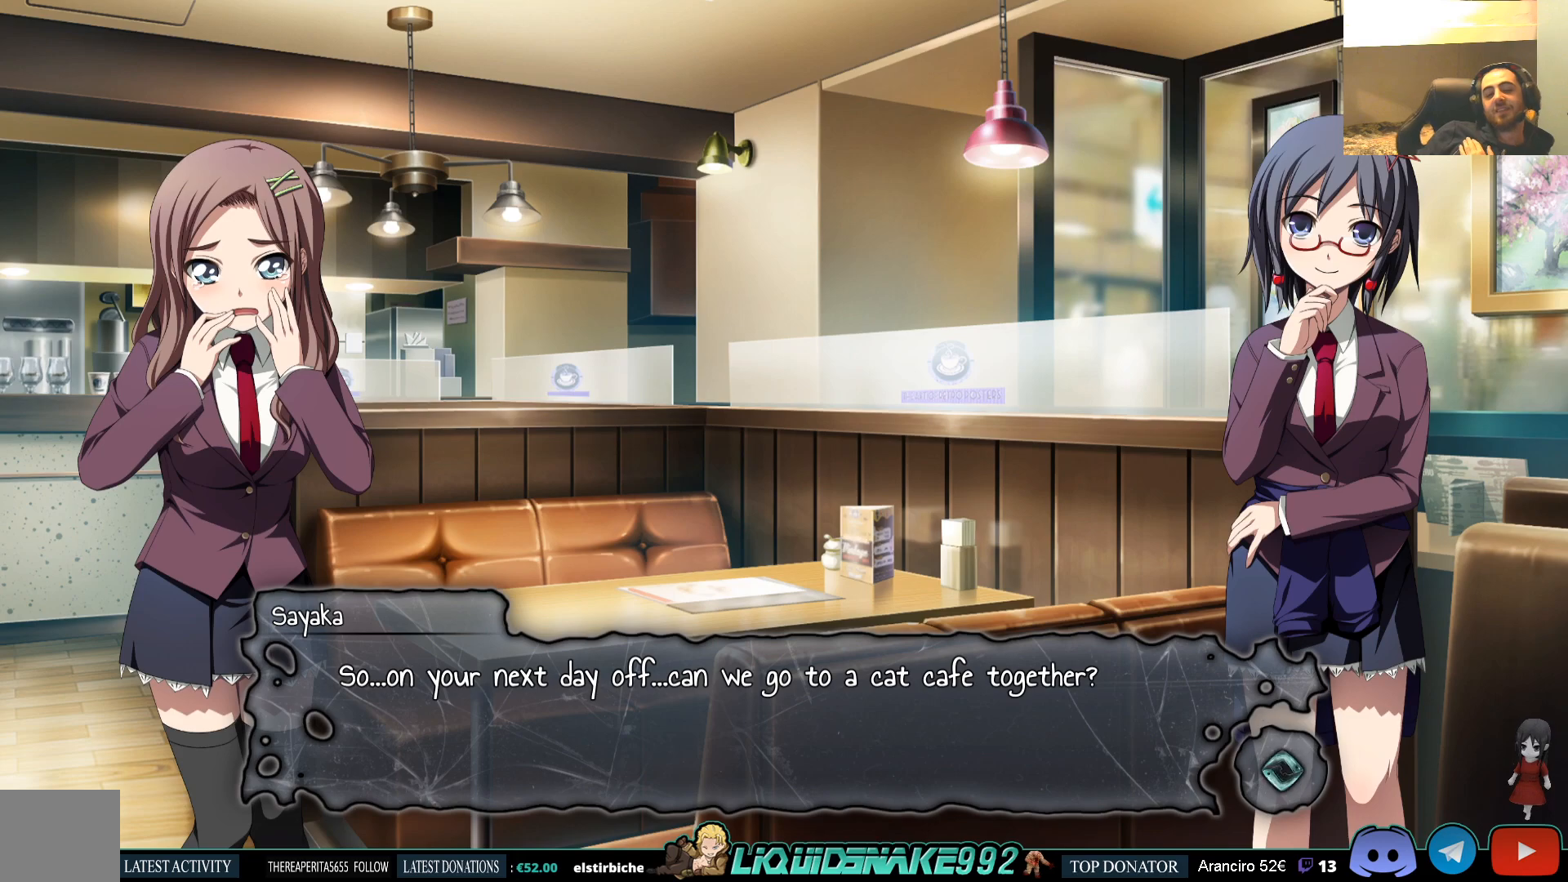
{"buttons": [], "left_stick": "center", "right_stick": "center", "events": []}
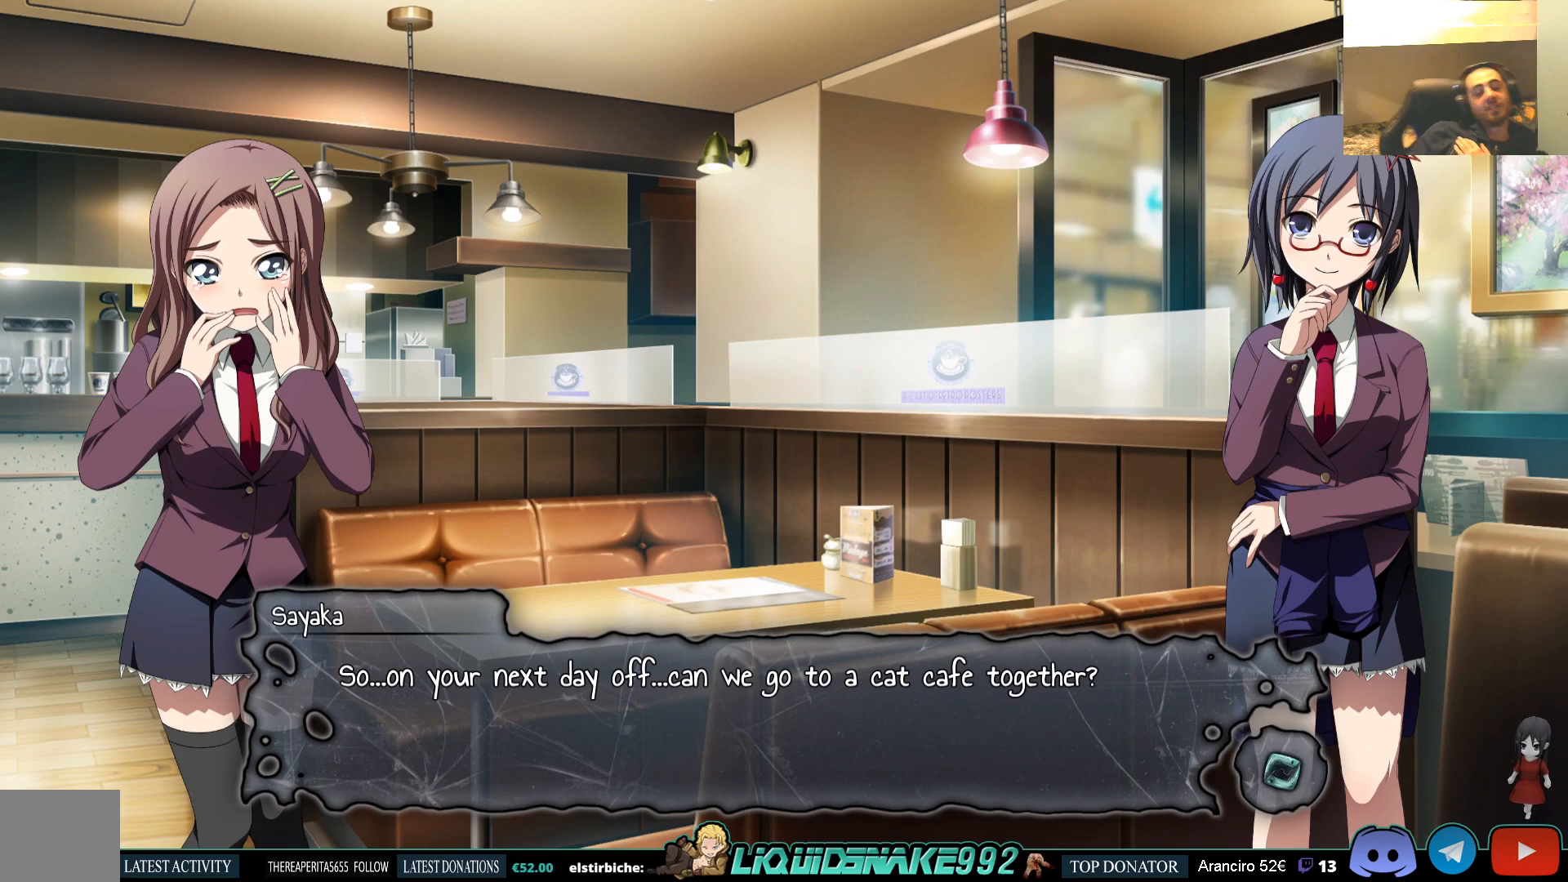
{"buttons": [], "left_stick": "center", "right_stick": "center", "events": []}
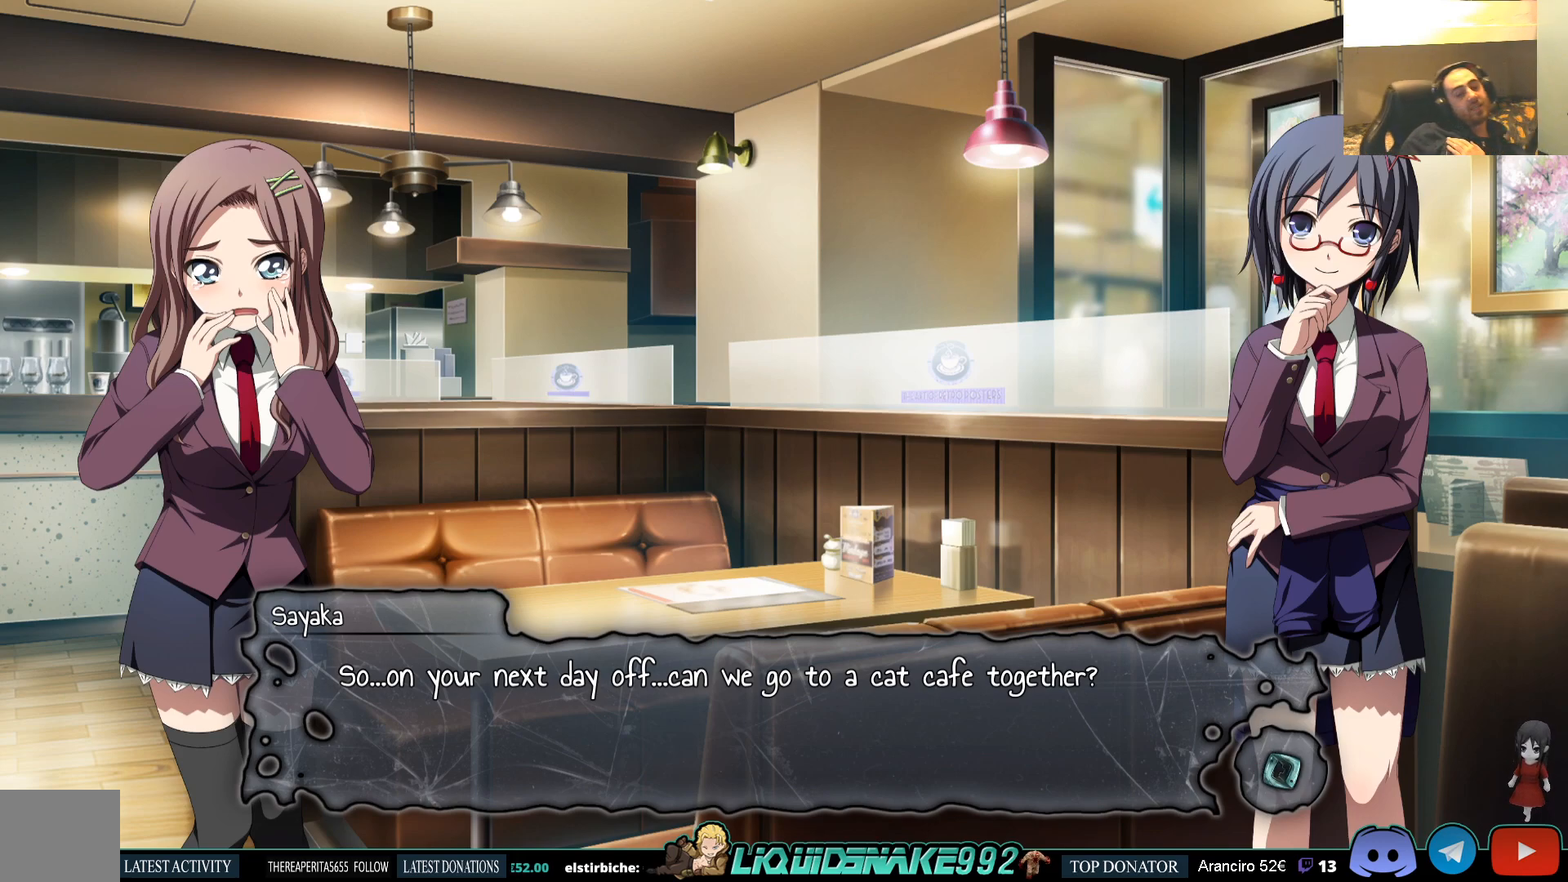
{"buttons": [], "left_stick": "center", "right_stick": "center", "events": []}
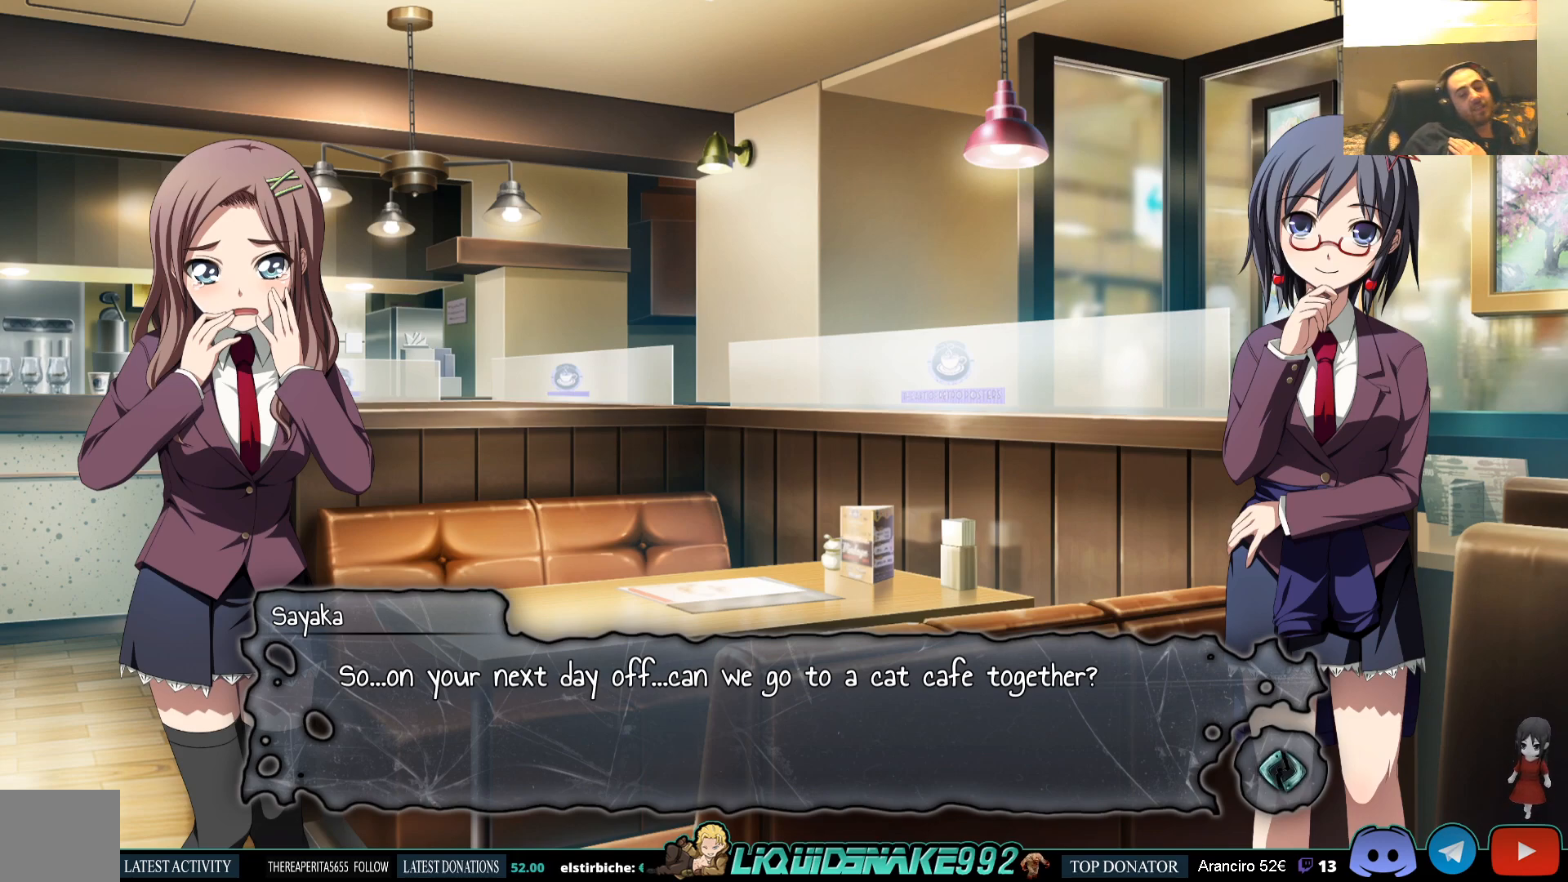
{"buttons": [], "left_stick": "center", "right_stick": "center", "events": []}
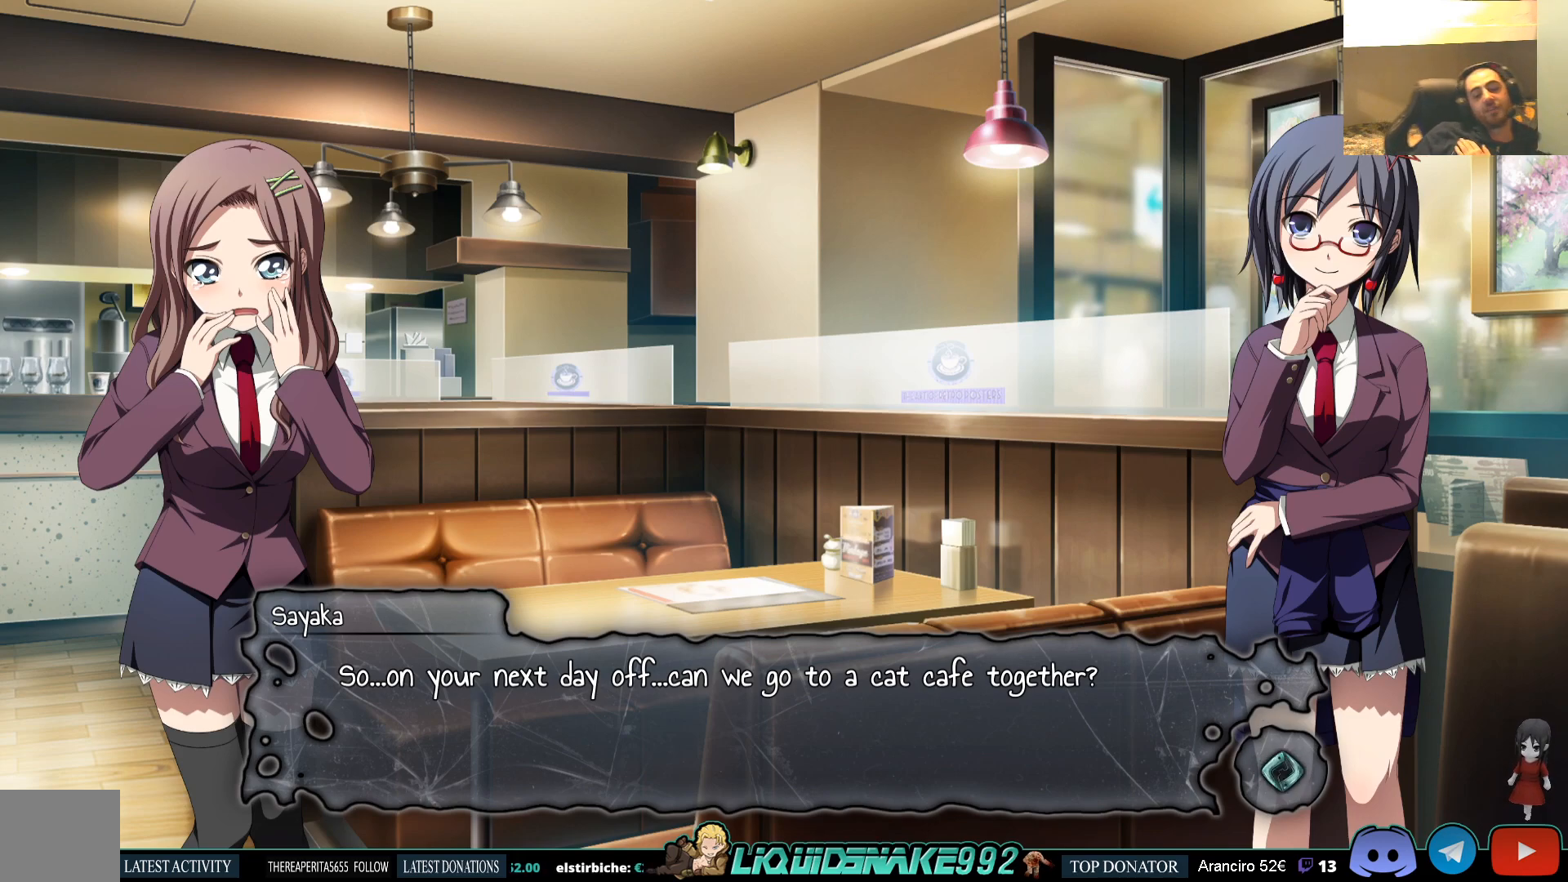
{"buttons": [], "left_stick": "center", "right_stick": "center", "events": [[83, "CROSS", "down"], [217, "CROSS", "up"]]}
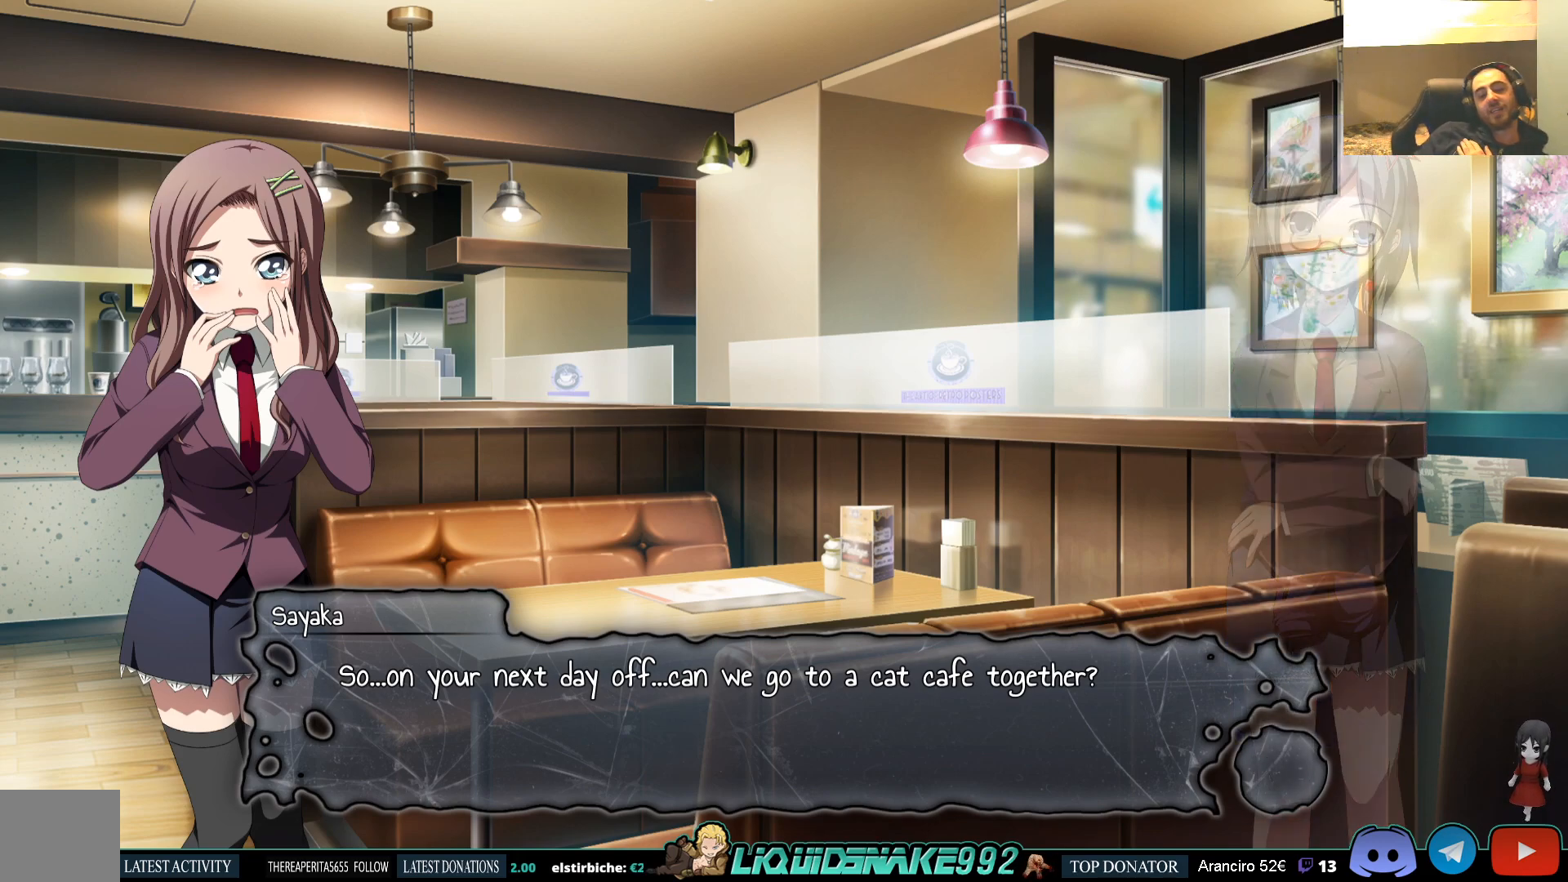
{"buttons": ["CROSS"], "left_stick": "center", "right_stick": "center", "events": [[17, "CROSS", "down"], [117, "CROSS", "up"], [467, "CROSS", "down"]]}
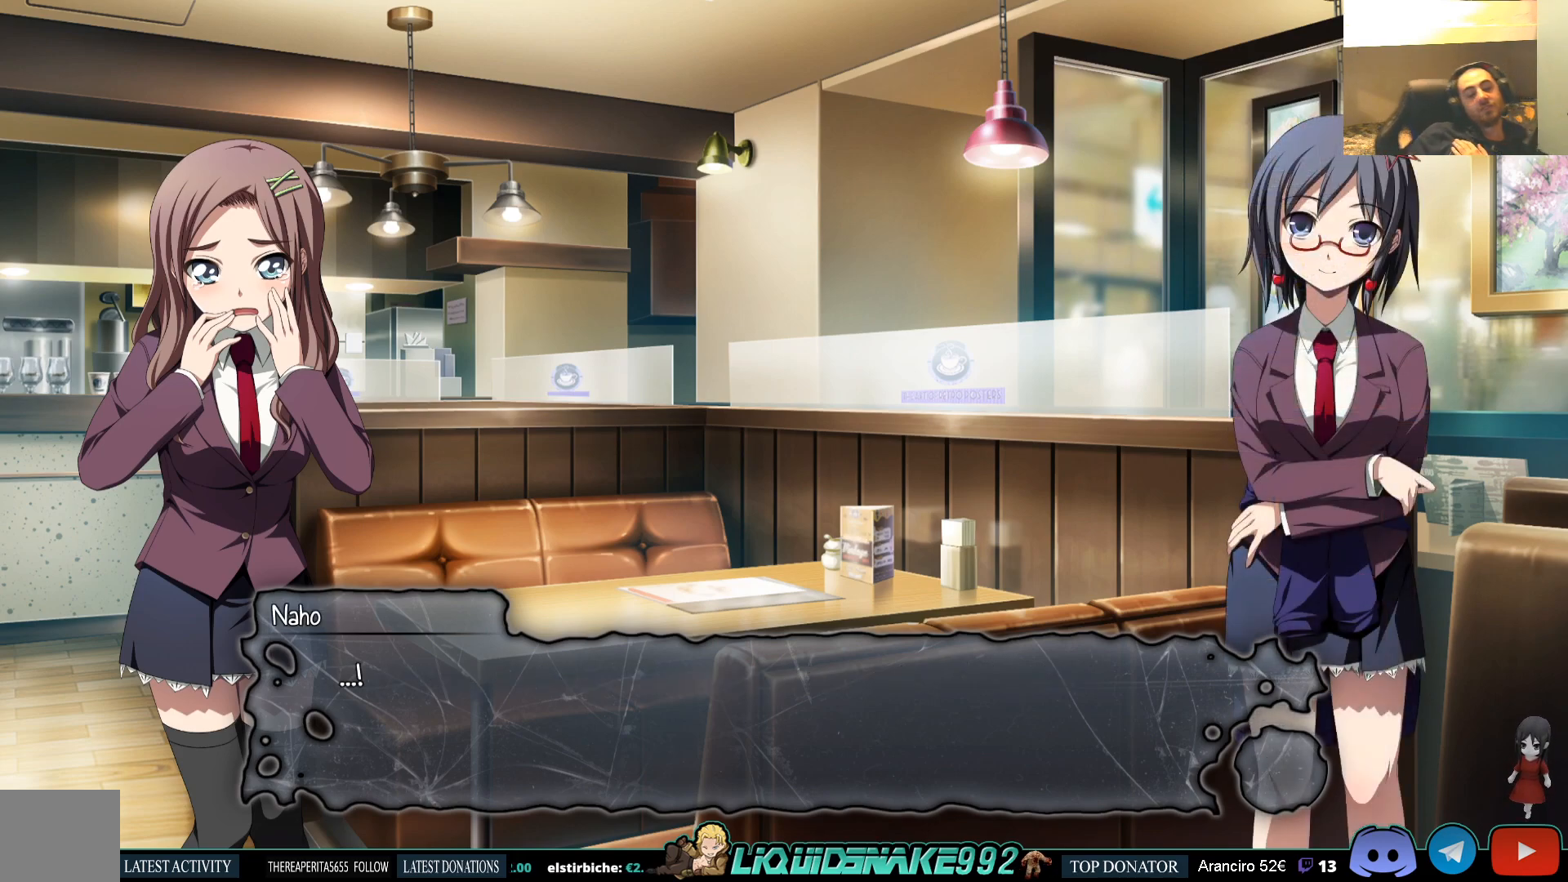
{"buttons": [], "left_stick": "center", "right_stick": "center", "events": [[100, "CROSS", "up"]]}
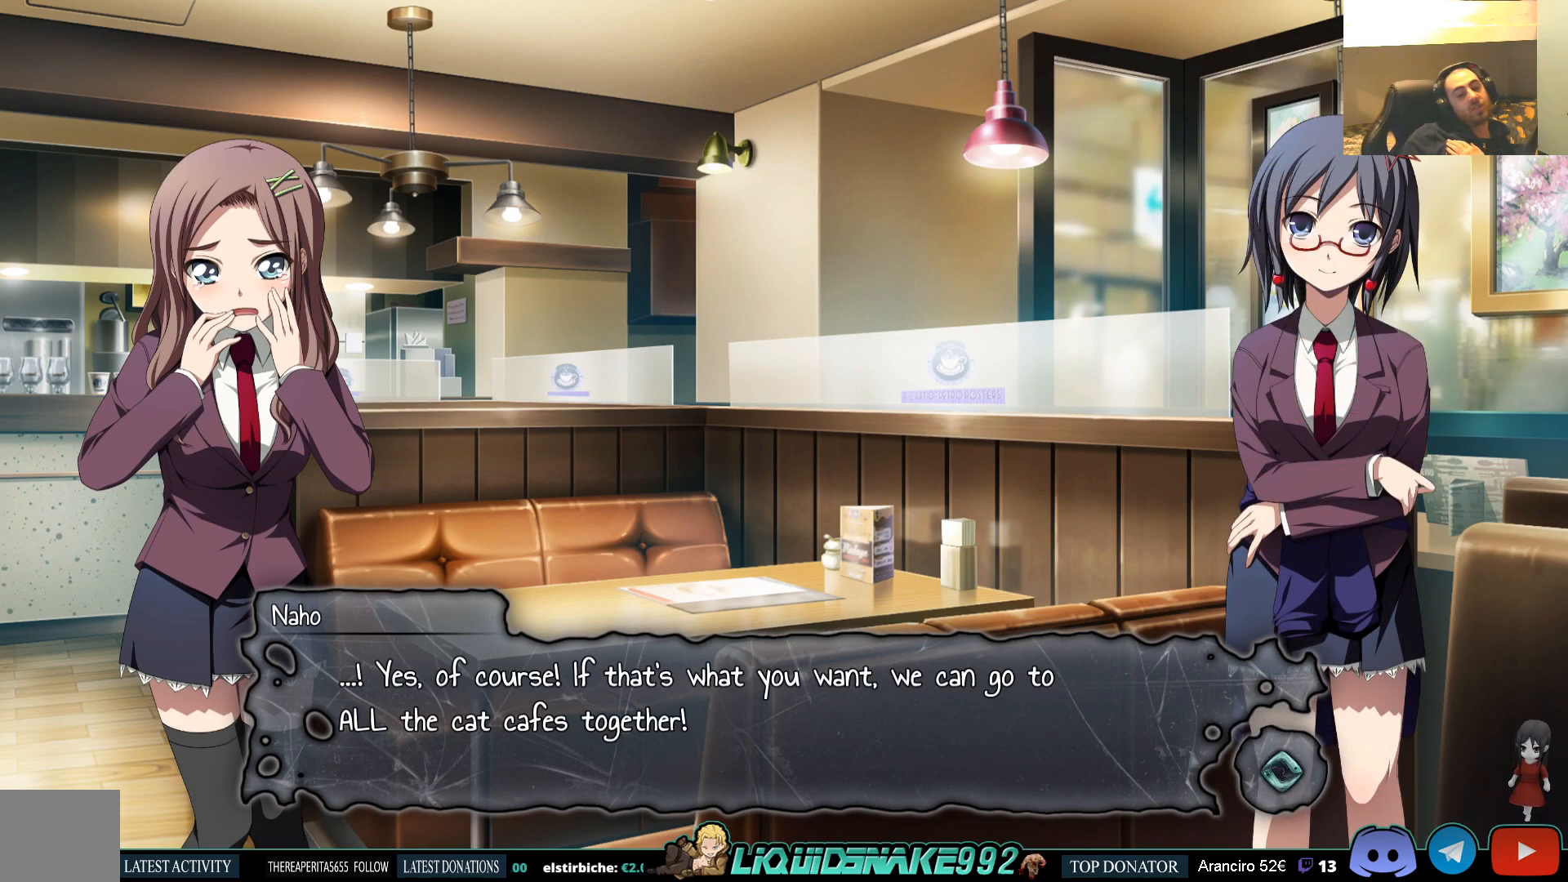
{"buttons": [], "left_stick": "center", "right_stick": "center", "events": []}
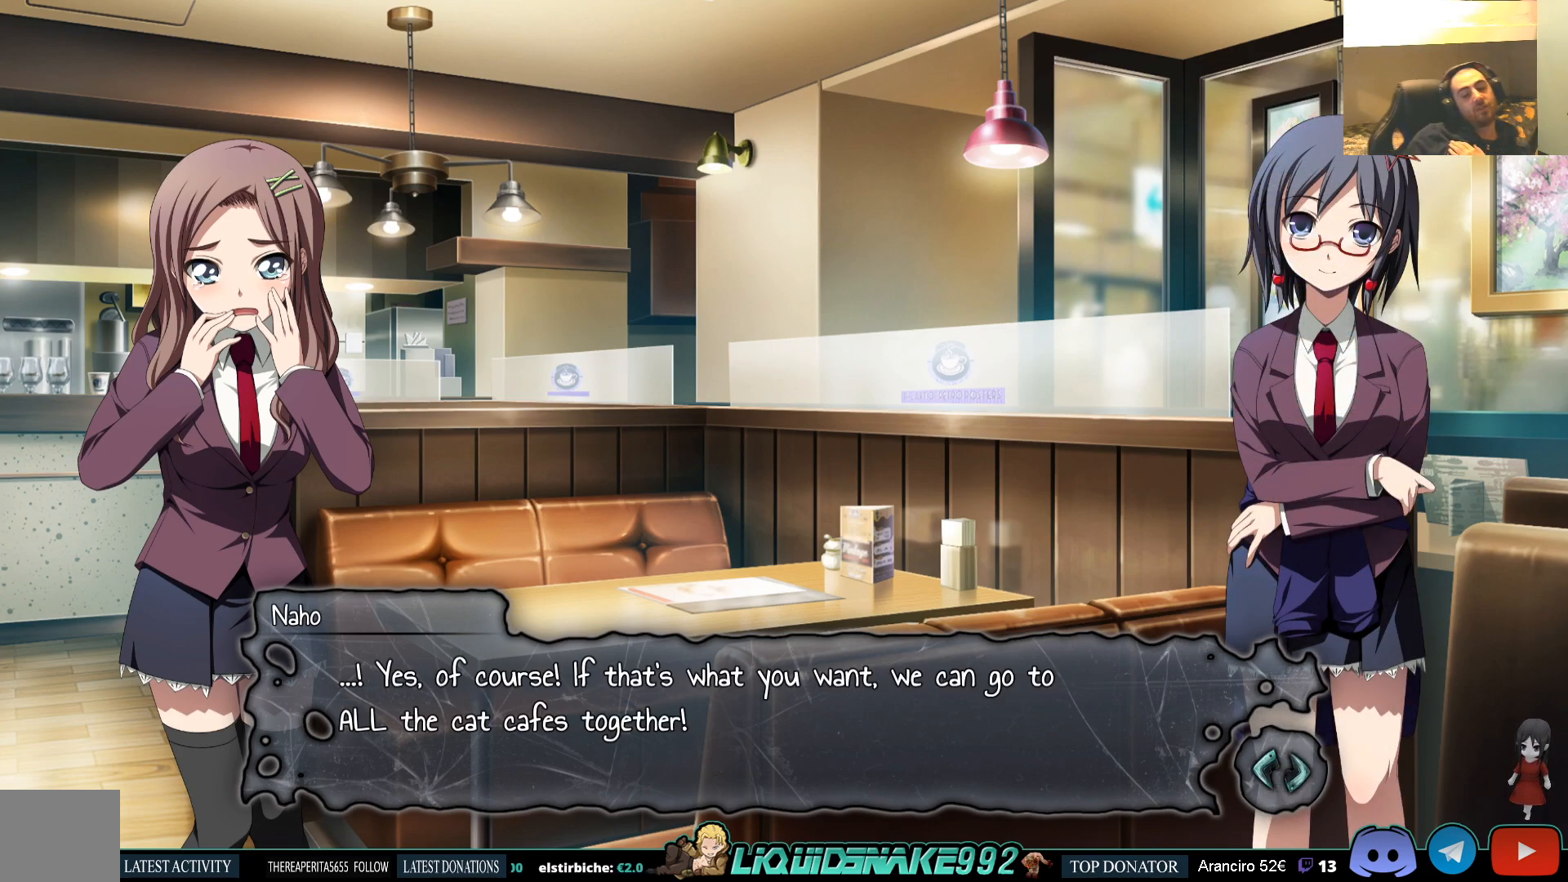
{"buttons": [], "left_stick": "center", "right_stick": "center", "events": []}
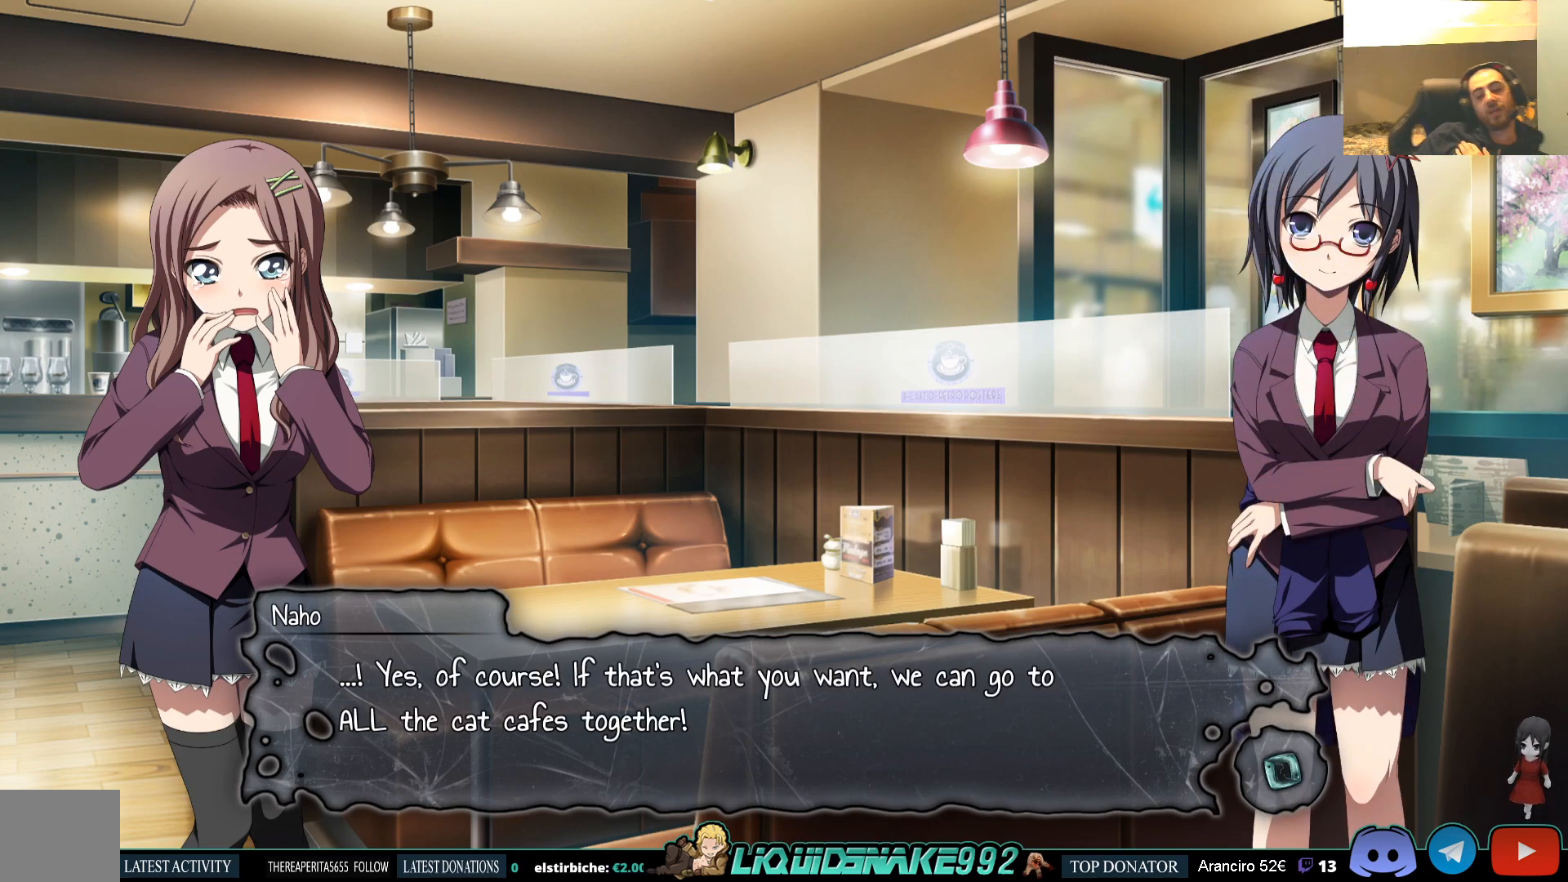
{"buttons": [], "left_stick": "center", "right_stick": "center", "events": []}
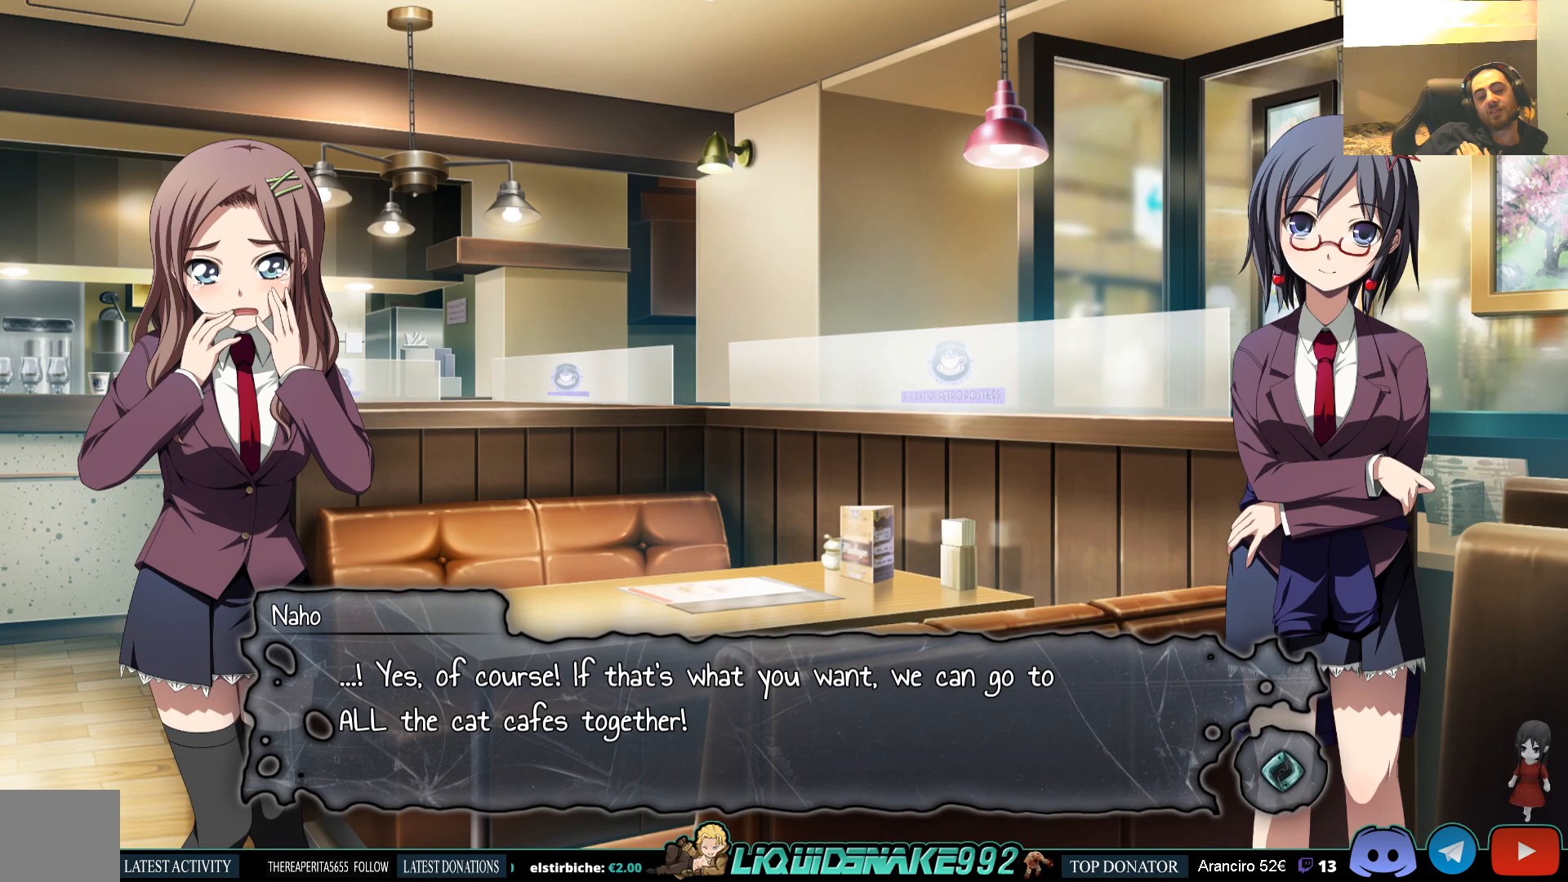
{"buttons": [], "left_stick": "center", "right_stick": "center", "events": []}
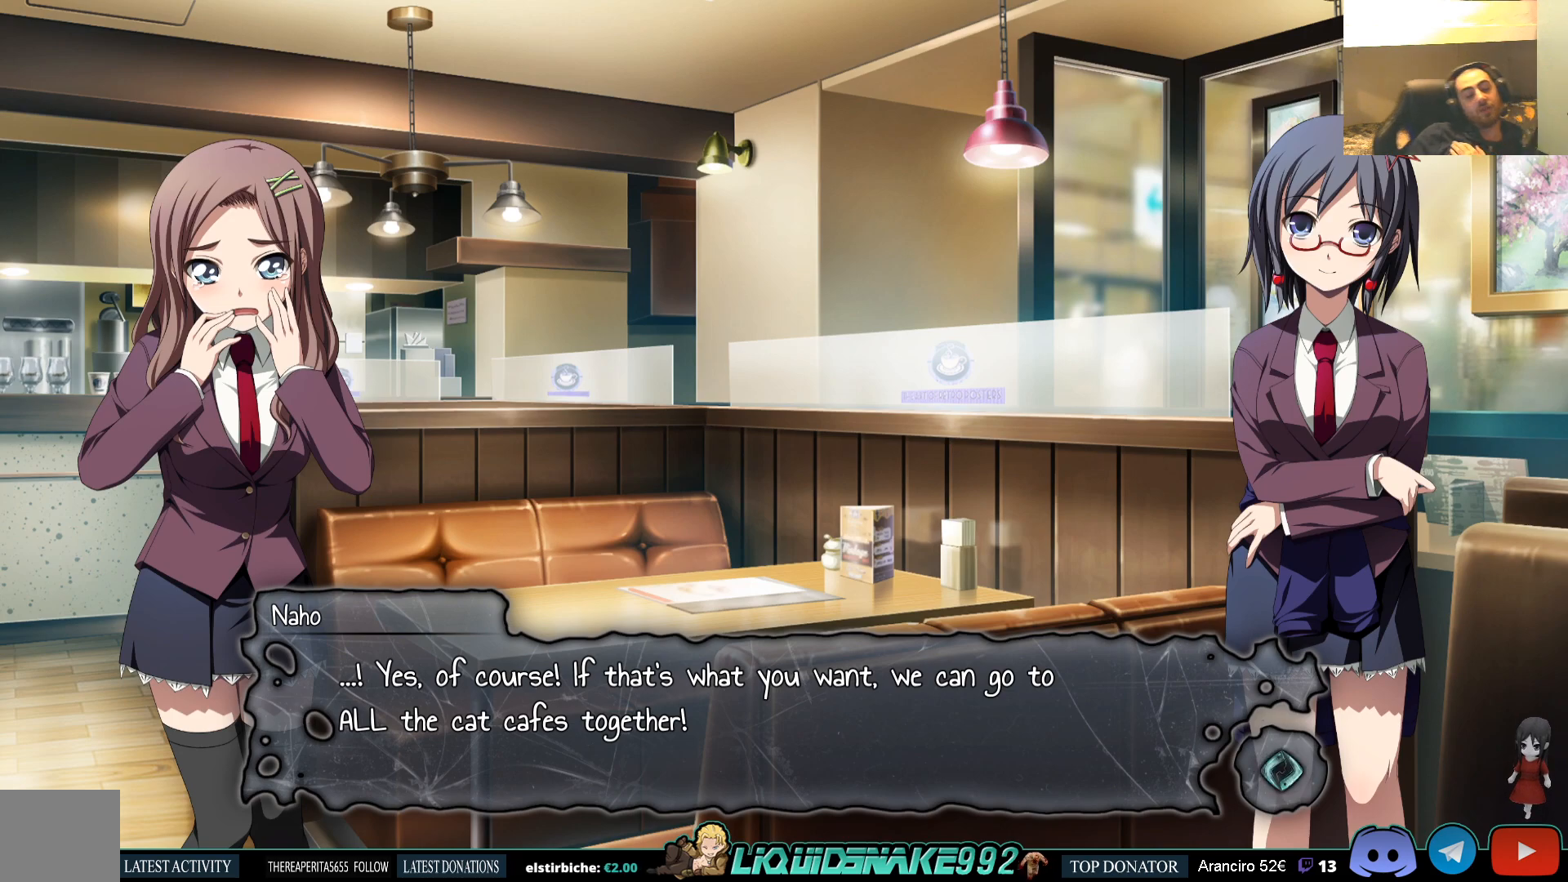
{"buttons": [], "left_stick": "center", "right_stick": "center", "events": []}
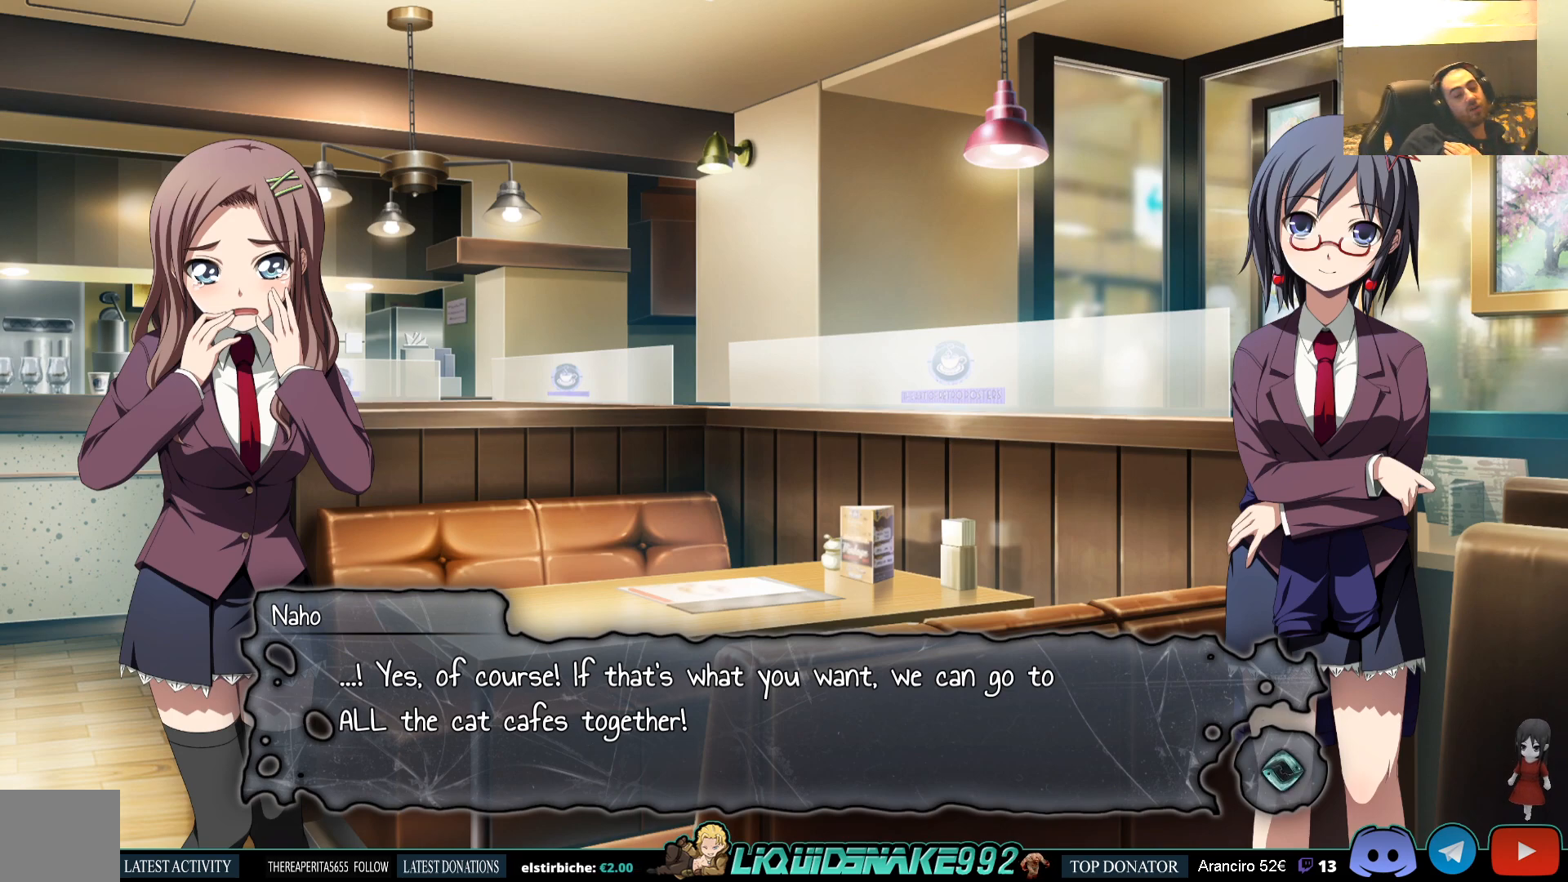
{"buttons": [], "left_stick": "center", "right_stick": "center", "events": []}
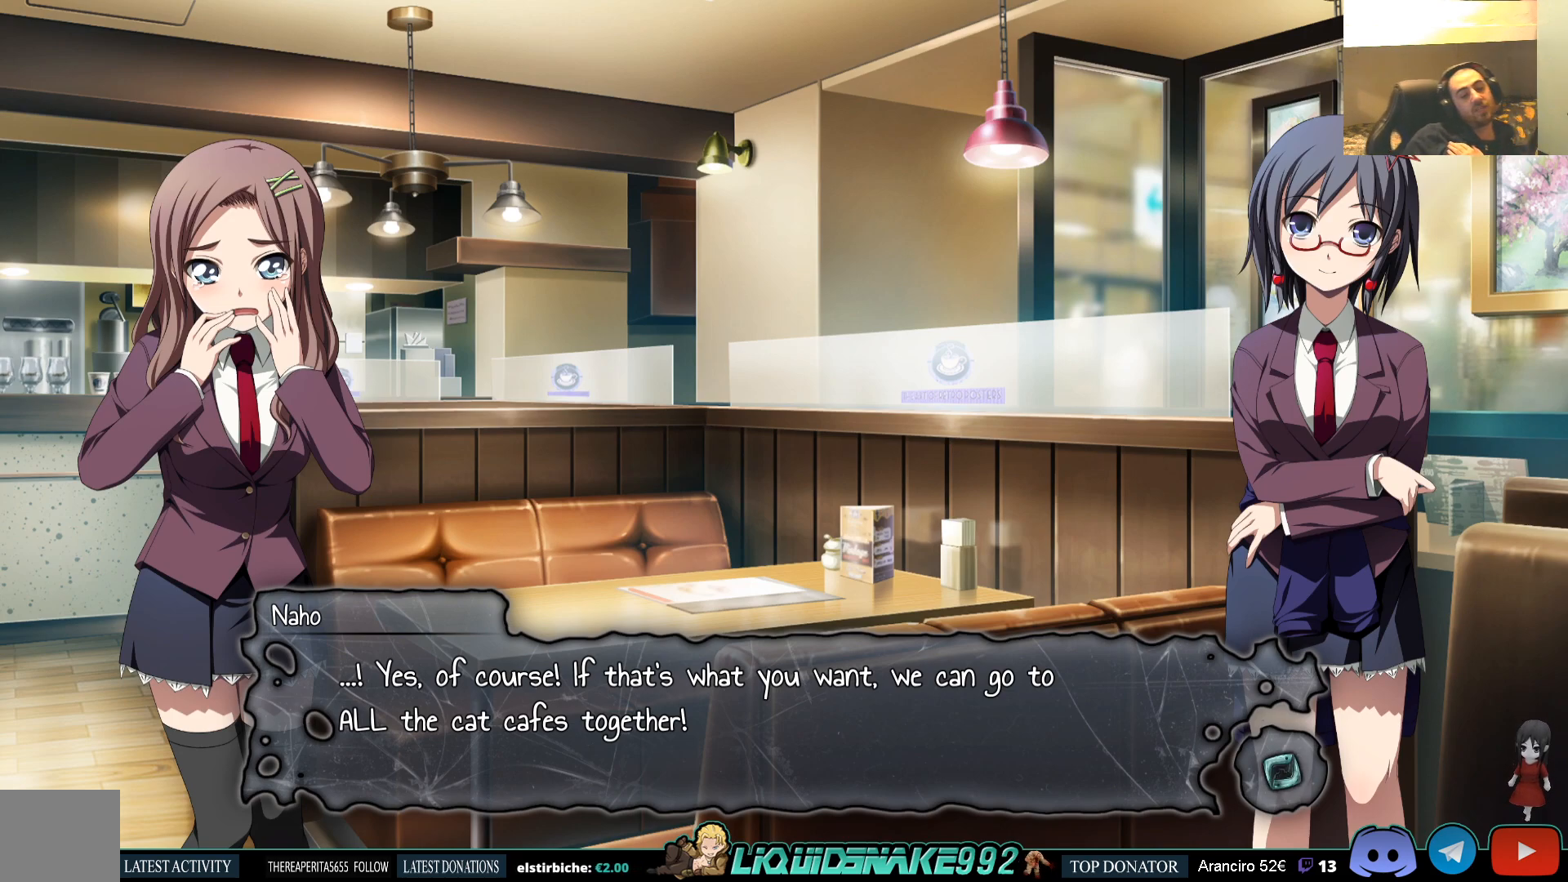
{"buttons": ["CROSS"], "left_stick": "center", "right_stick": "center", "events": [[500, "CROSS", "down"]]}
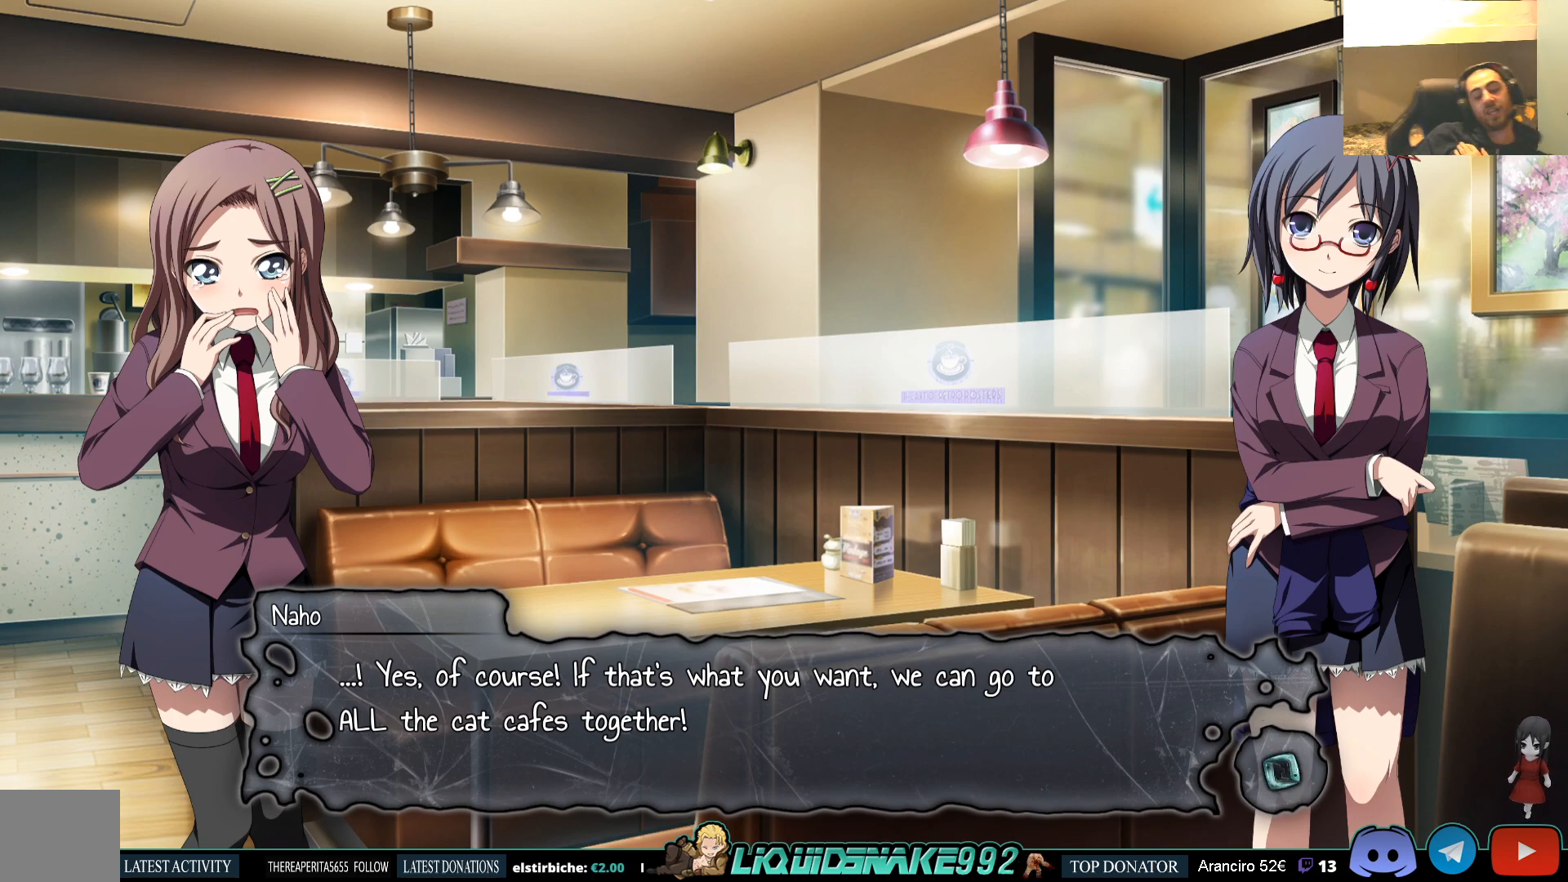
{"buttons": ["CROSS"], "left_stick": "center", "right_stick": "center", "events": [[133, "CROSS", "up"], [400, "CROSS", "down"]]}
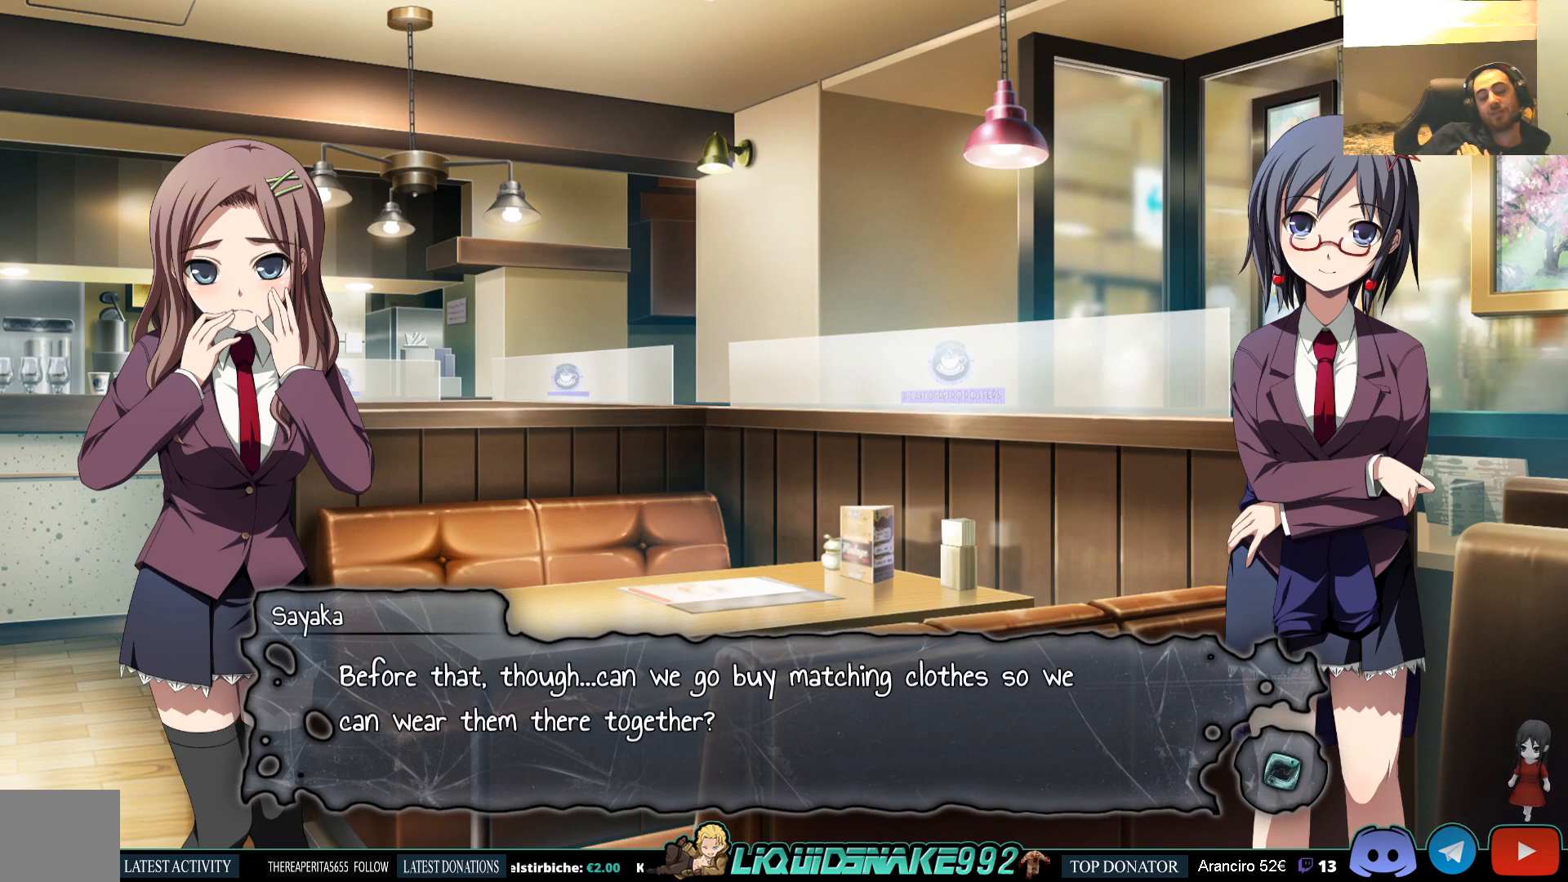
{"buttons": [], "left_stick": "center", "right_stick": "center", "events": [[17, "CROSS", "up"]]}
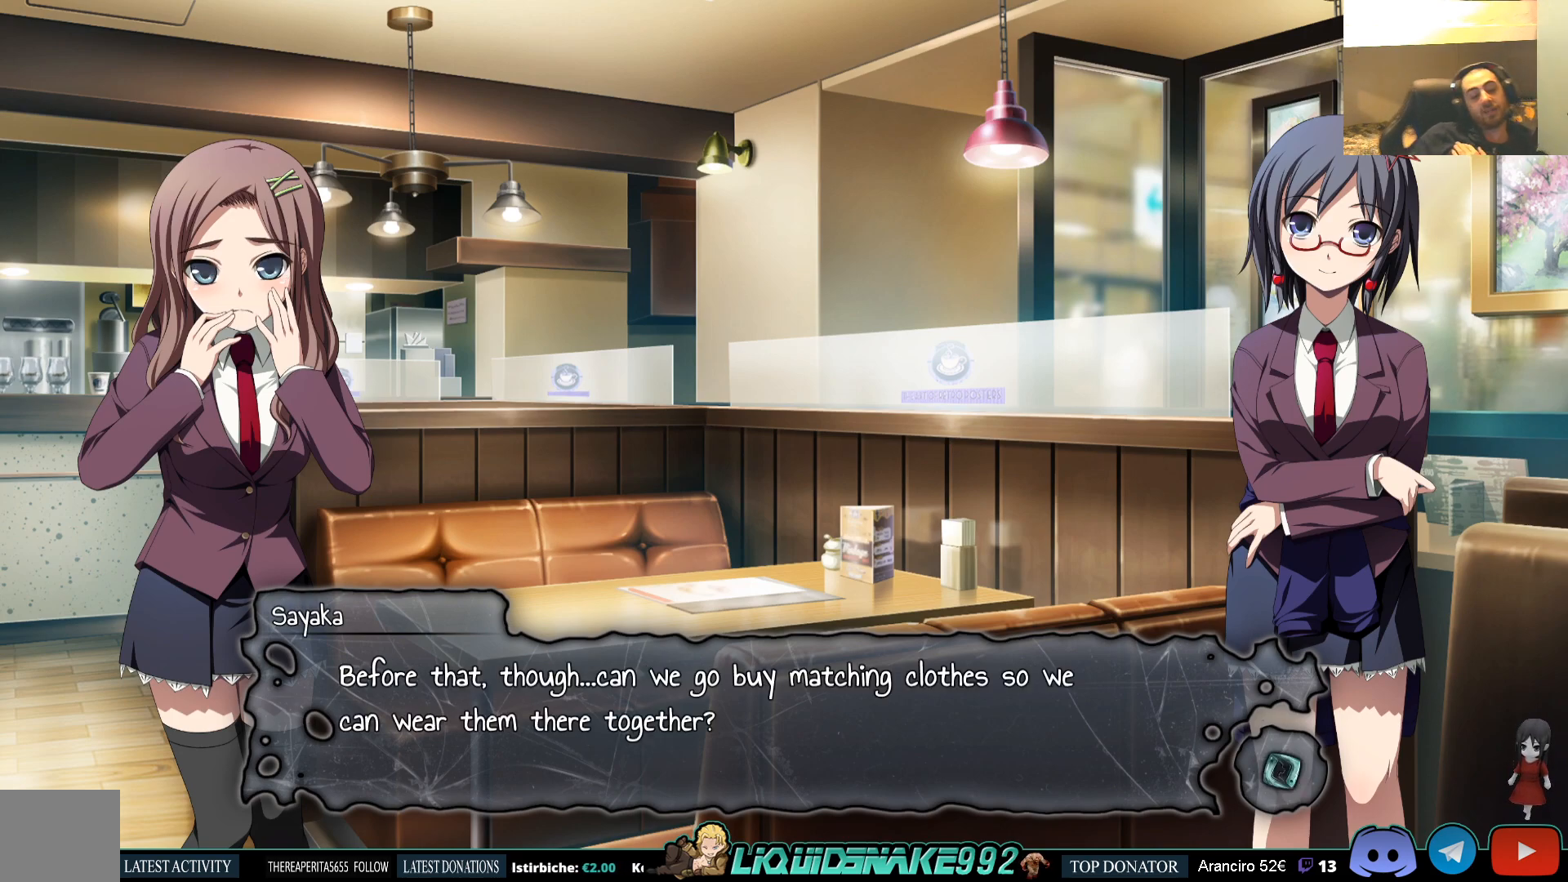
{"buttons": [], "left_stick": "center", "right_stick": "center", "events": []}
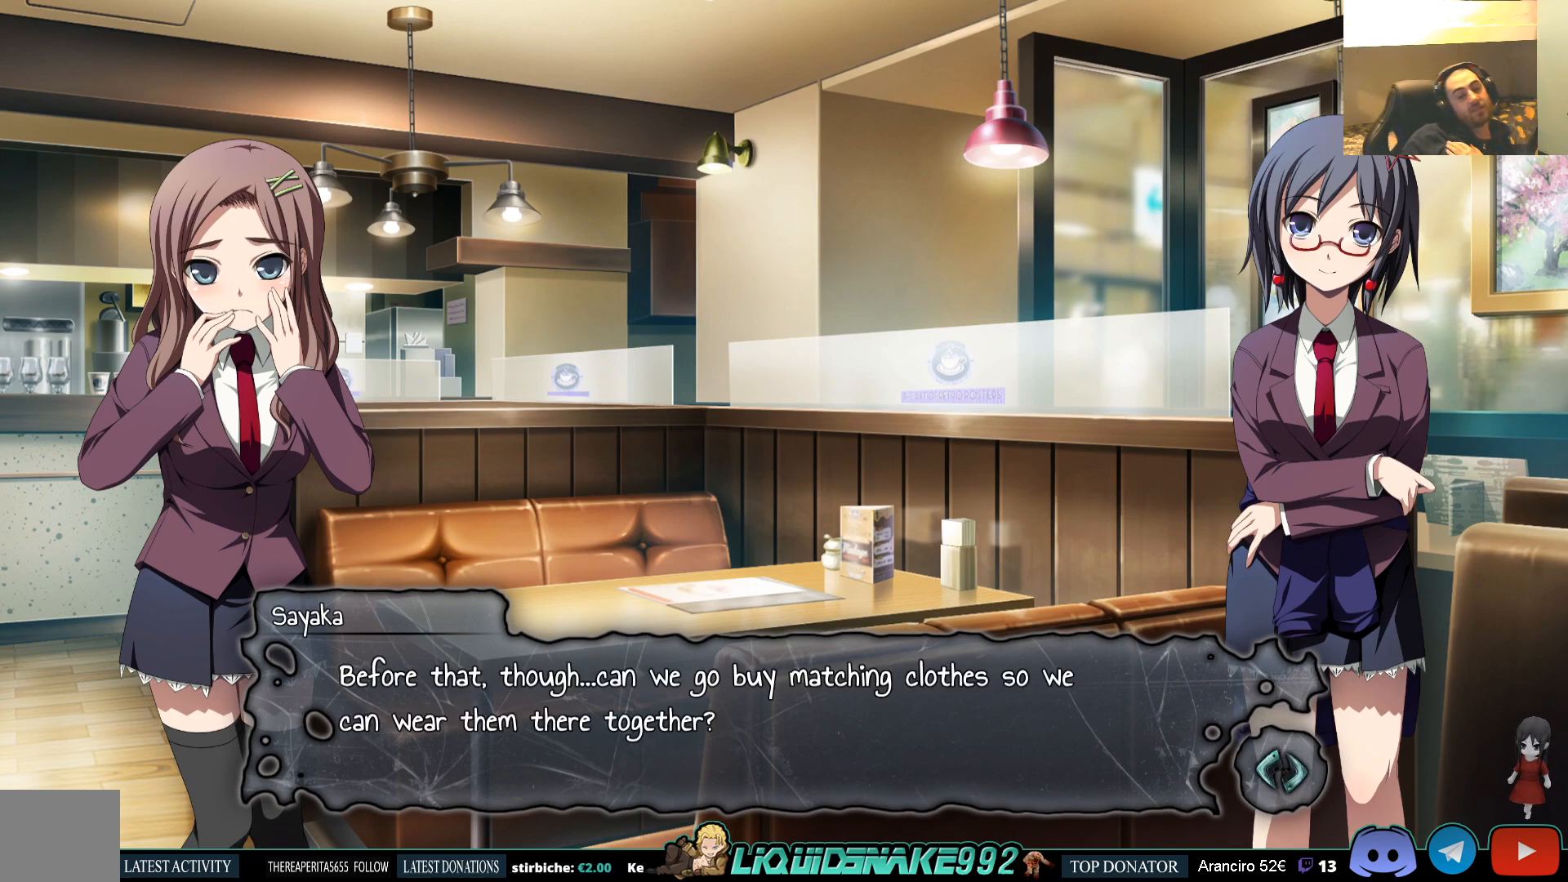
{"buttons": [], "left_stick": "center", "right_stick": "center", "events": []}
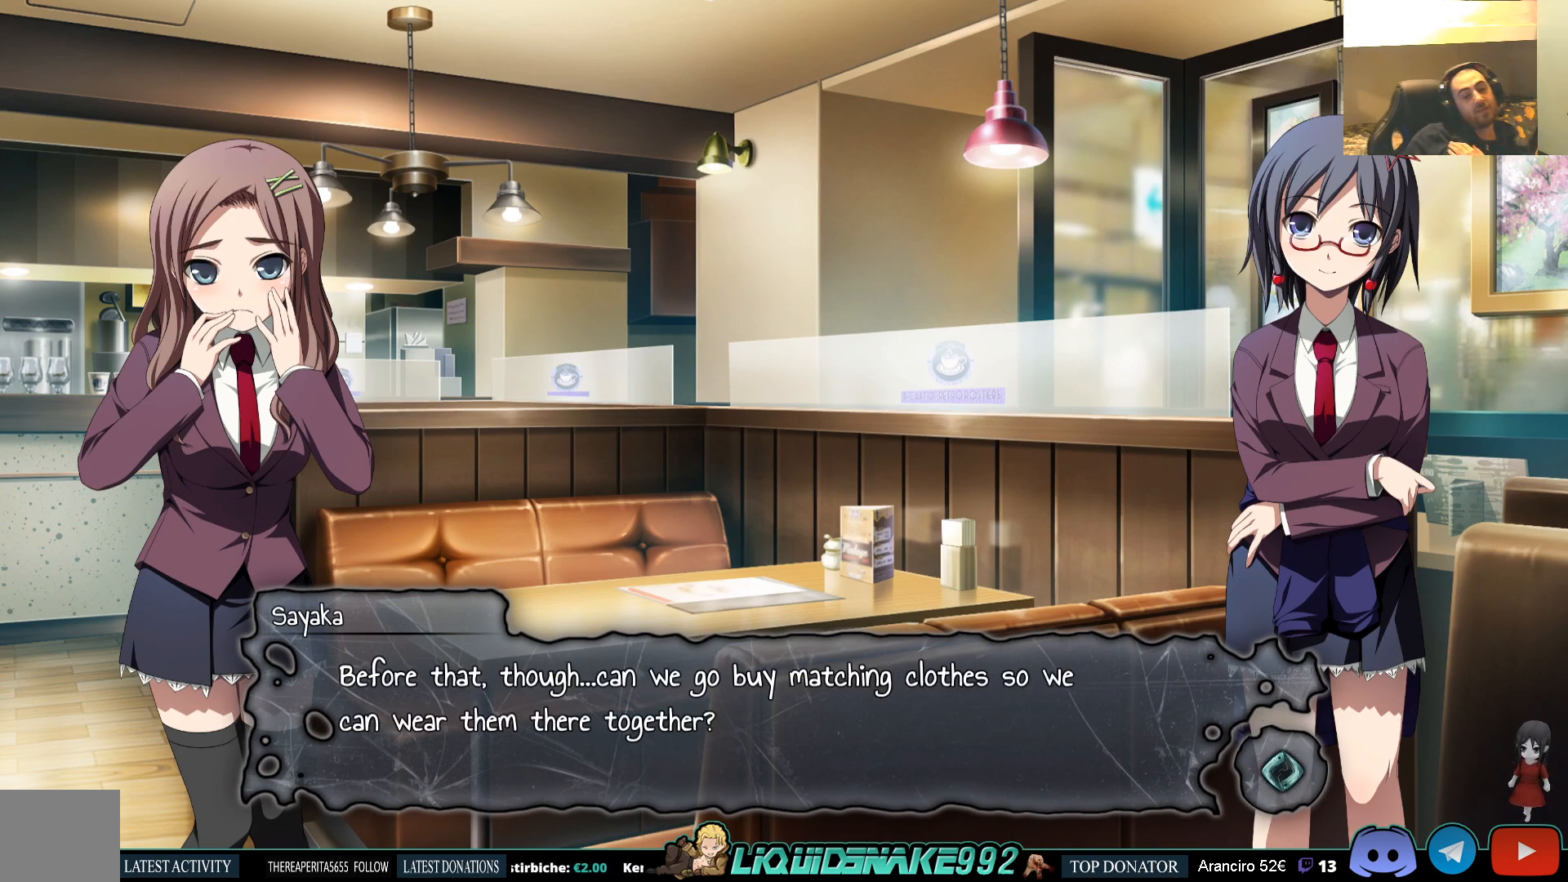
{"buttons": [], "left_stick": "center", "right_stick": "center", "events": []}
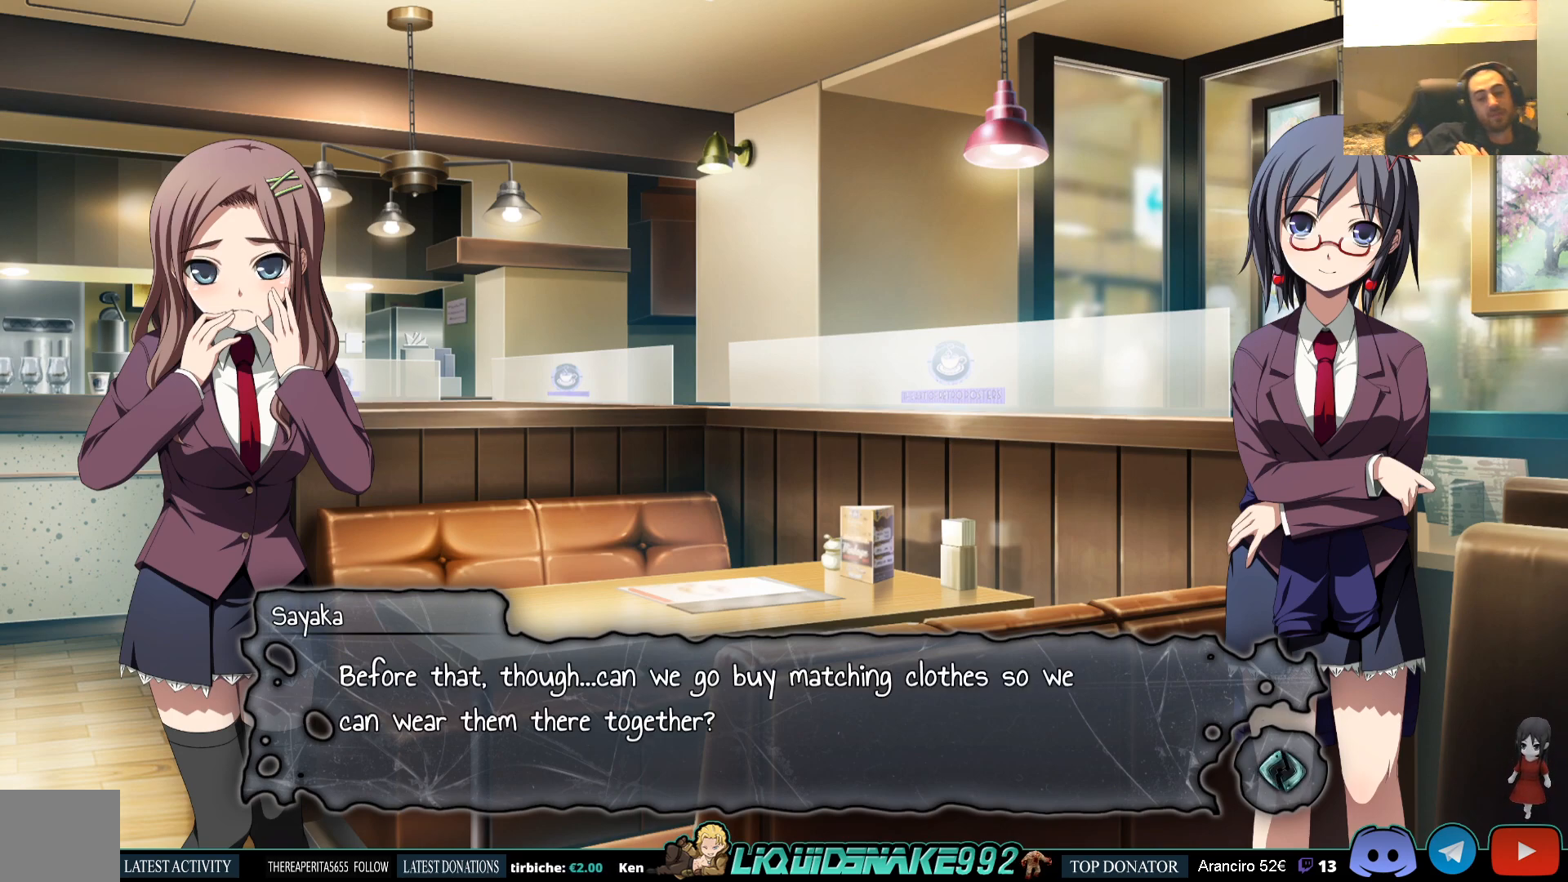
{"buttons": [], "left_stick": "center", "right_stick": "center", "events": []}
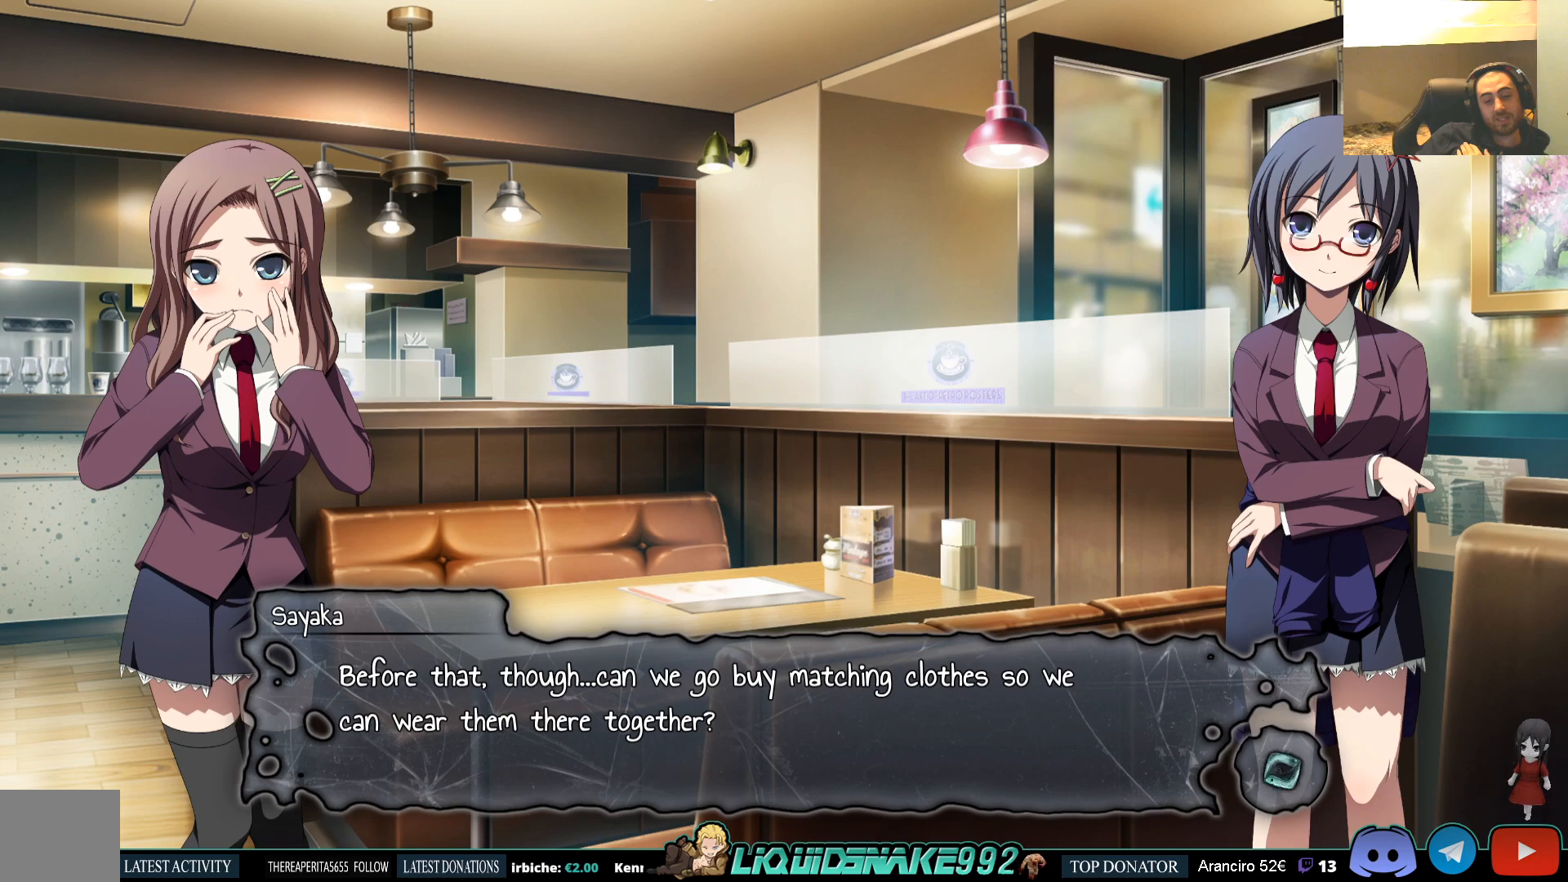
{"buttons": [], "left_stick": "center", "right_stick": "center", "events": []}
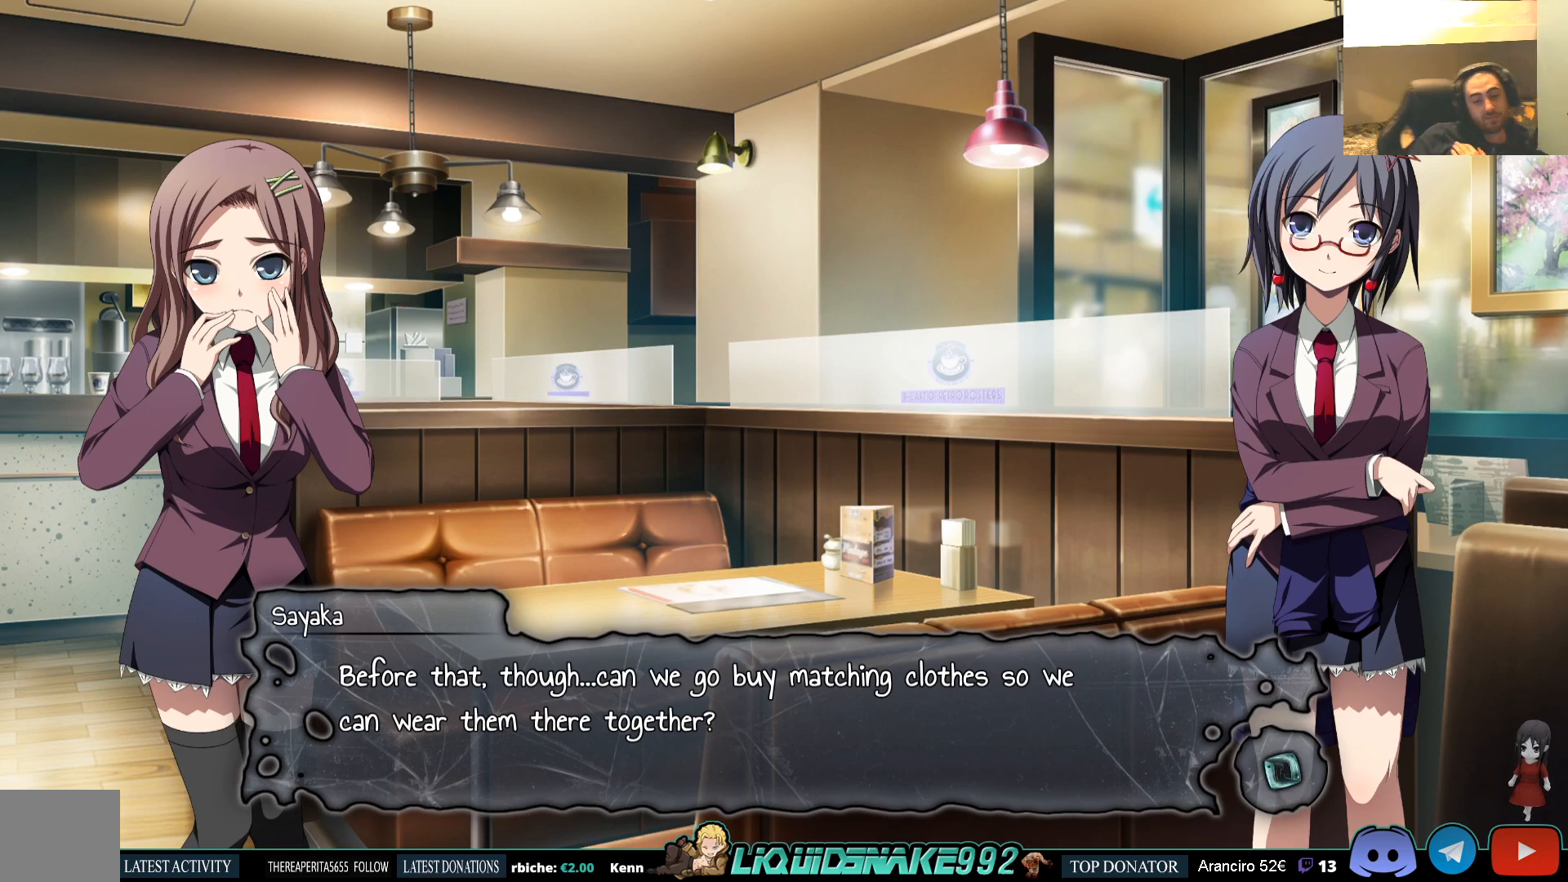
{"buttons": [], "left_stick": "center", "right_stick": "center", "events": []}
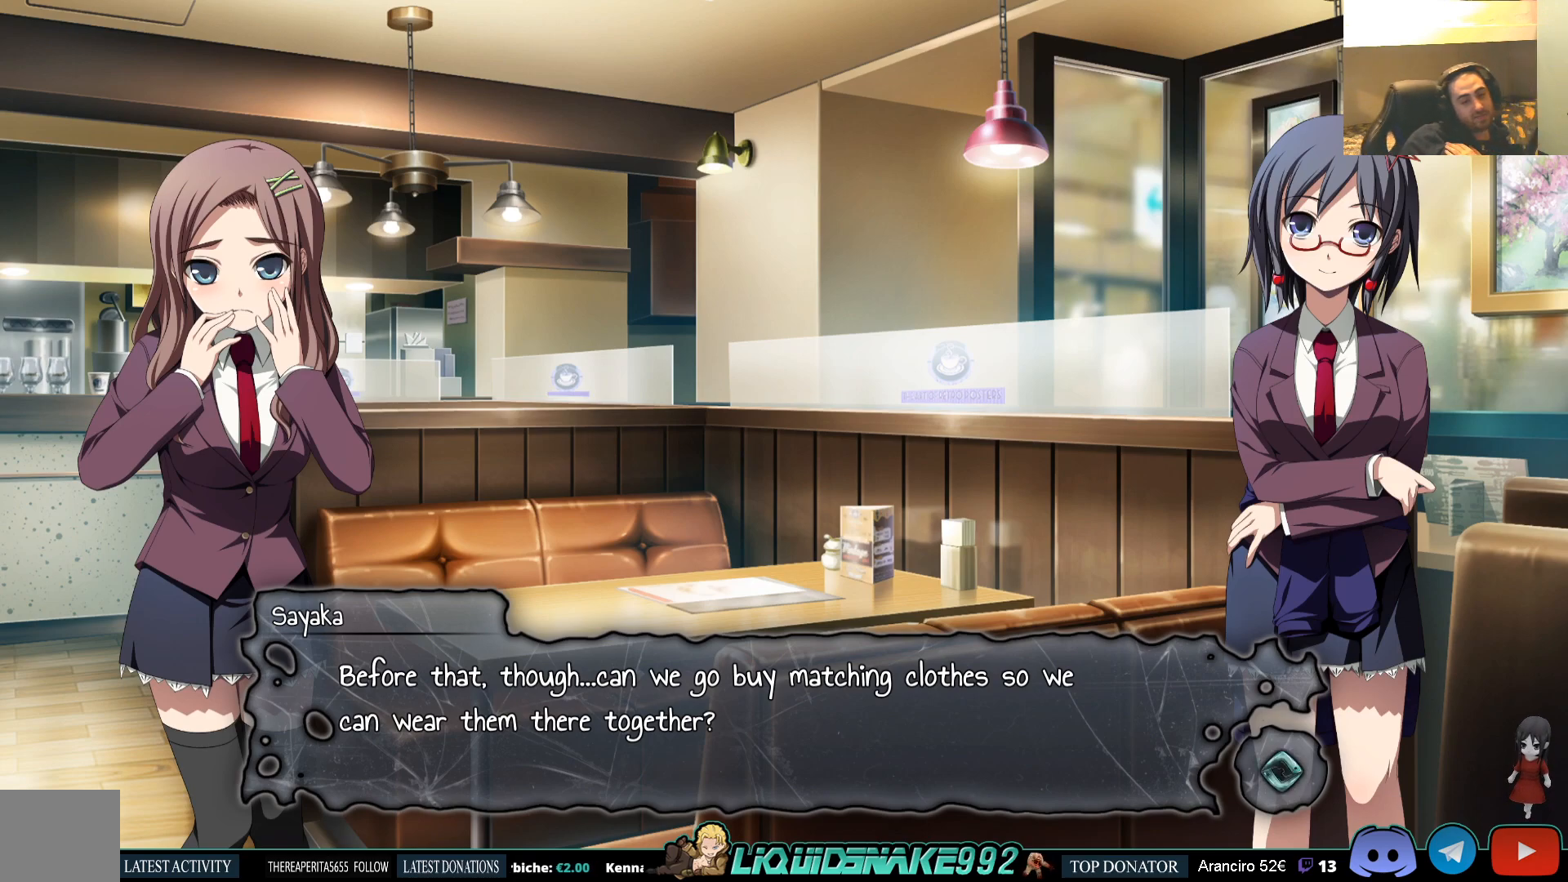
{"buttons": [], "left_stick": "center", "right_stick": "center", "events": []}
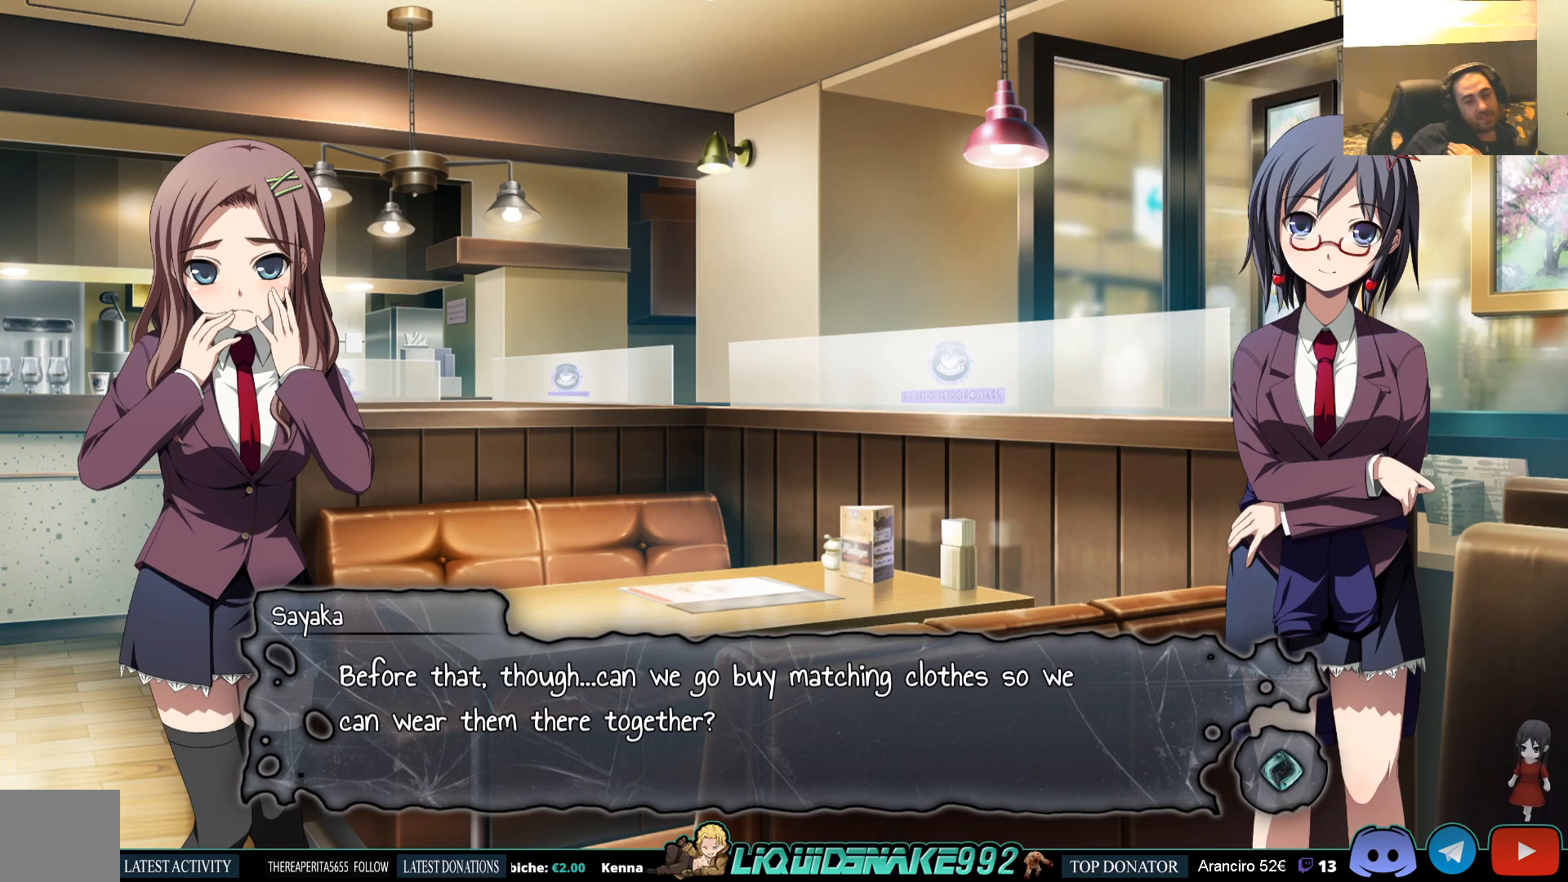
{"buttons": ["CROSS"], "left_stick": "center", "right_stick": "center", "events": [[417, "CROSS", "down"]]}
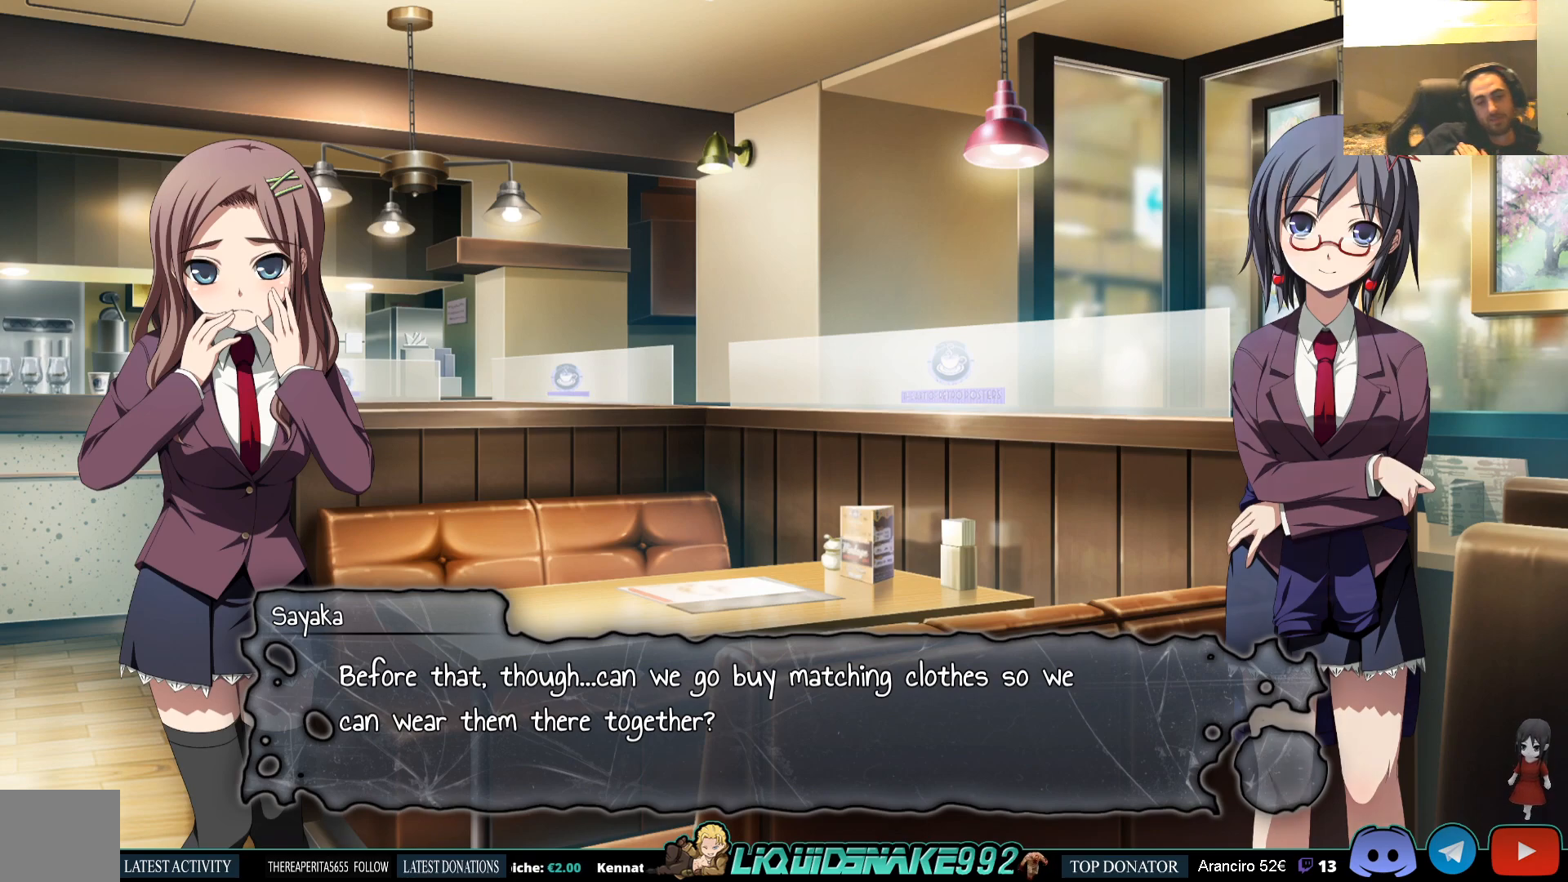
{"buttons": [], "left_stick": "center", "right_stick": "center", "events": [[33, "CROSS", "up"]]}
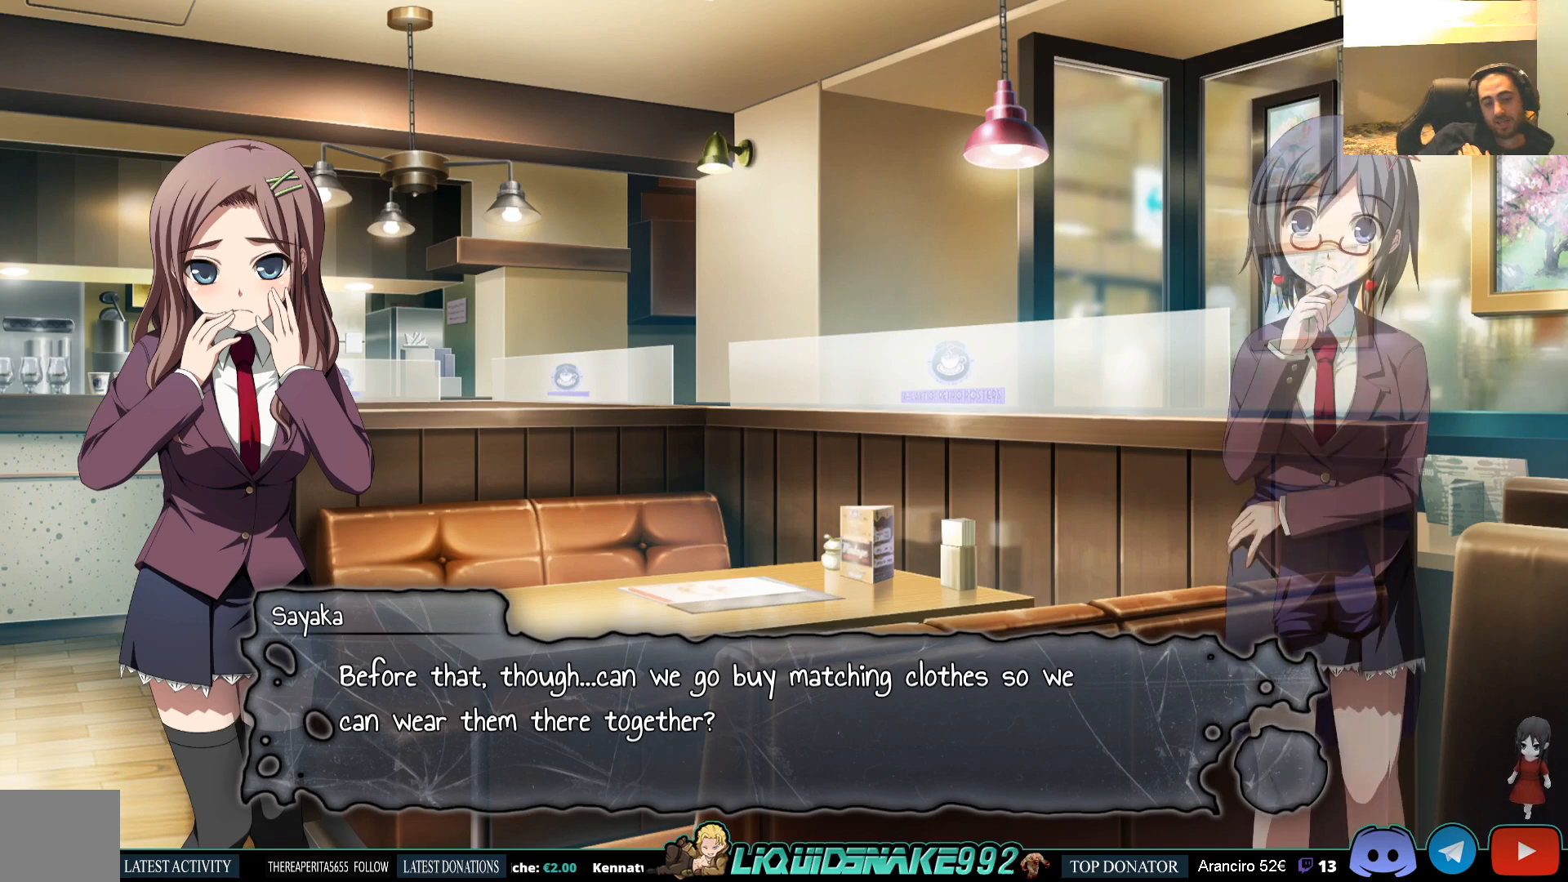
{"buttons": [], "left_stick": "center", "right_stick": "center", "events": [[150, "CROSS", "down"], [267, "CROSS", "up"]]}
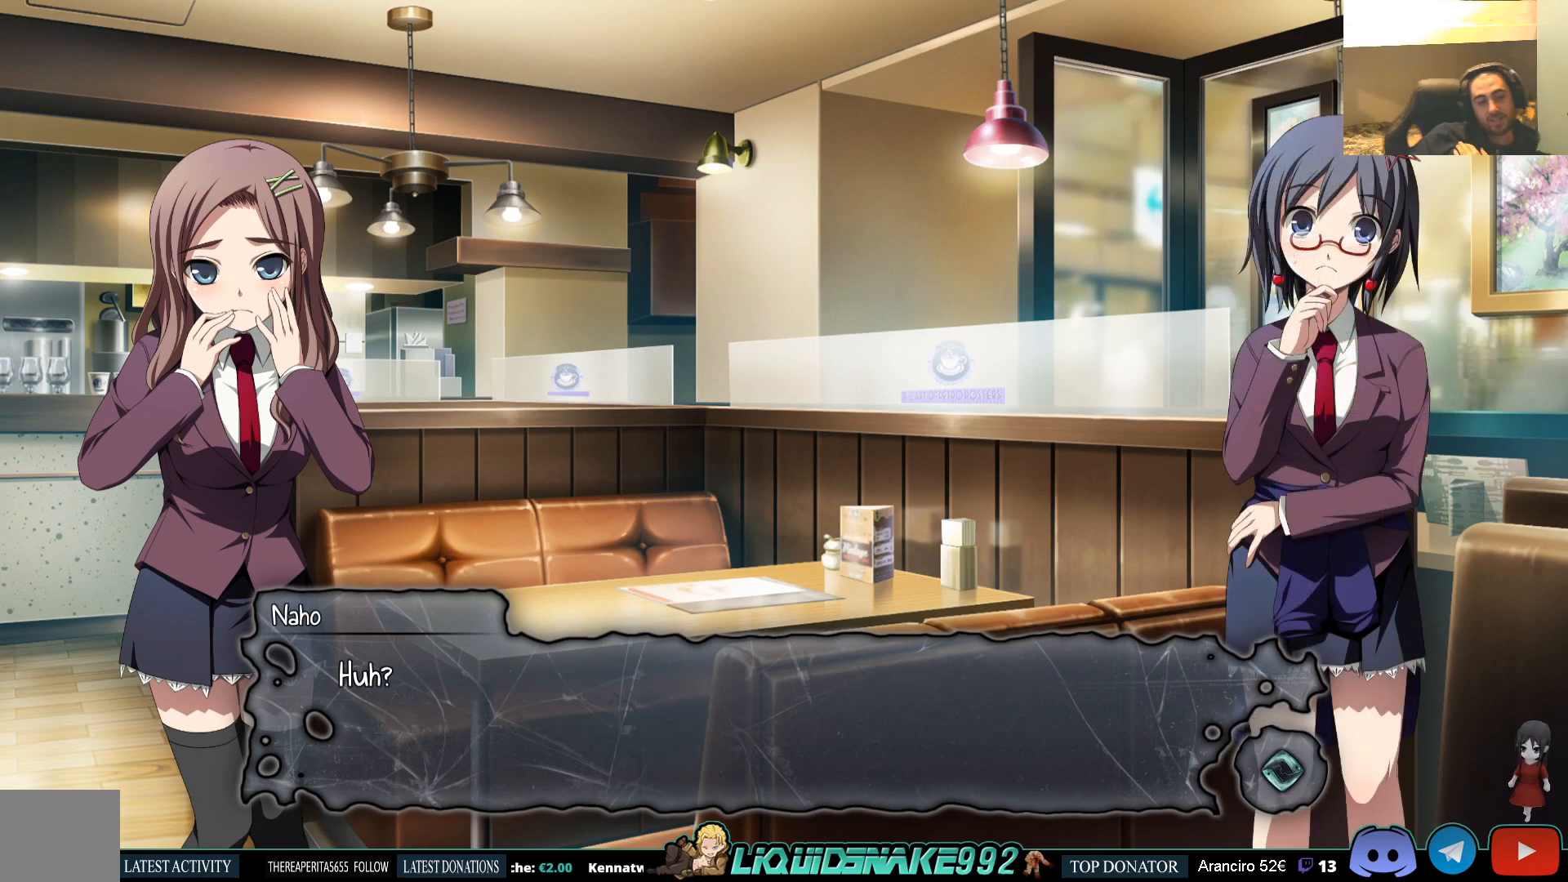
{"buttons": [], "left_stick": "center", "right_stick": "center", "events": [[17, "CROSS", "down"], [117, "CROSS", "up"], [383, "CROSS", "down"], [500, "CROSS", "up"]]}